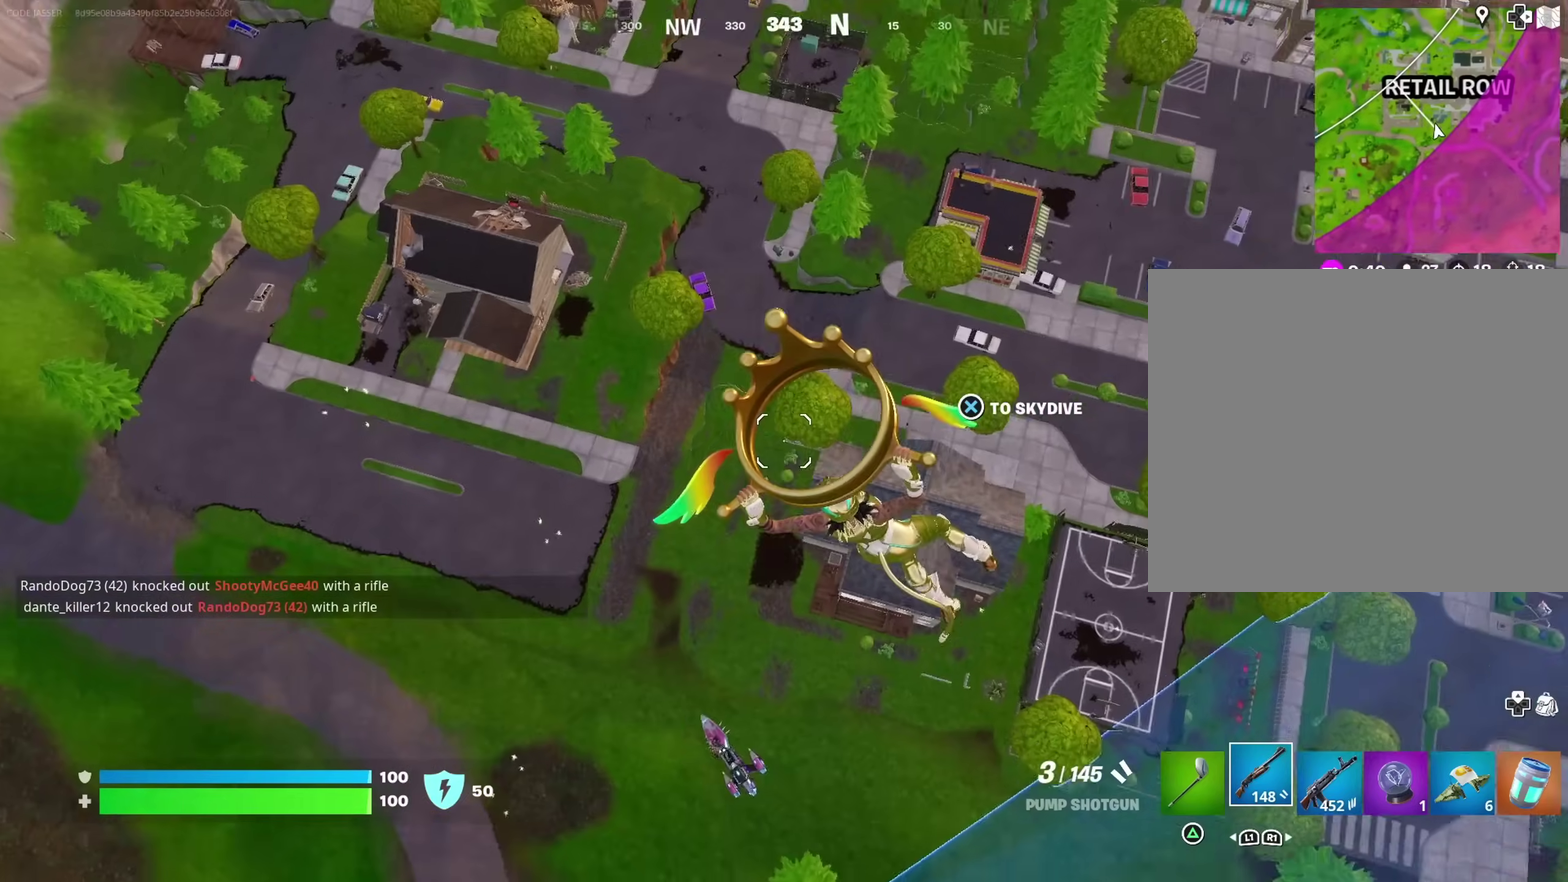
Gameplay with a controller (PlayStation layout); each line is a JSON object with the inputs held at the frame after it (dt_ms = milliseconds from this image to that frame). "events" lists button and stick changes between this image and that frame as [ms after this image, input, new state], when the widget could be followed in between. Not read: L1 R1.
{"dt_ms": 400, "buttons": [], "left_stick": "left", "right_stick": "center", "events": [[200, "CROSS", "down"], [200, "left_stick", "up-left"], [267, "CROSS", "up"], [283, "left_stick", "left"]]}
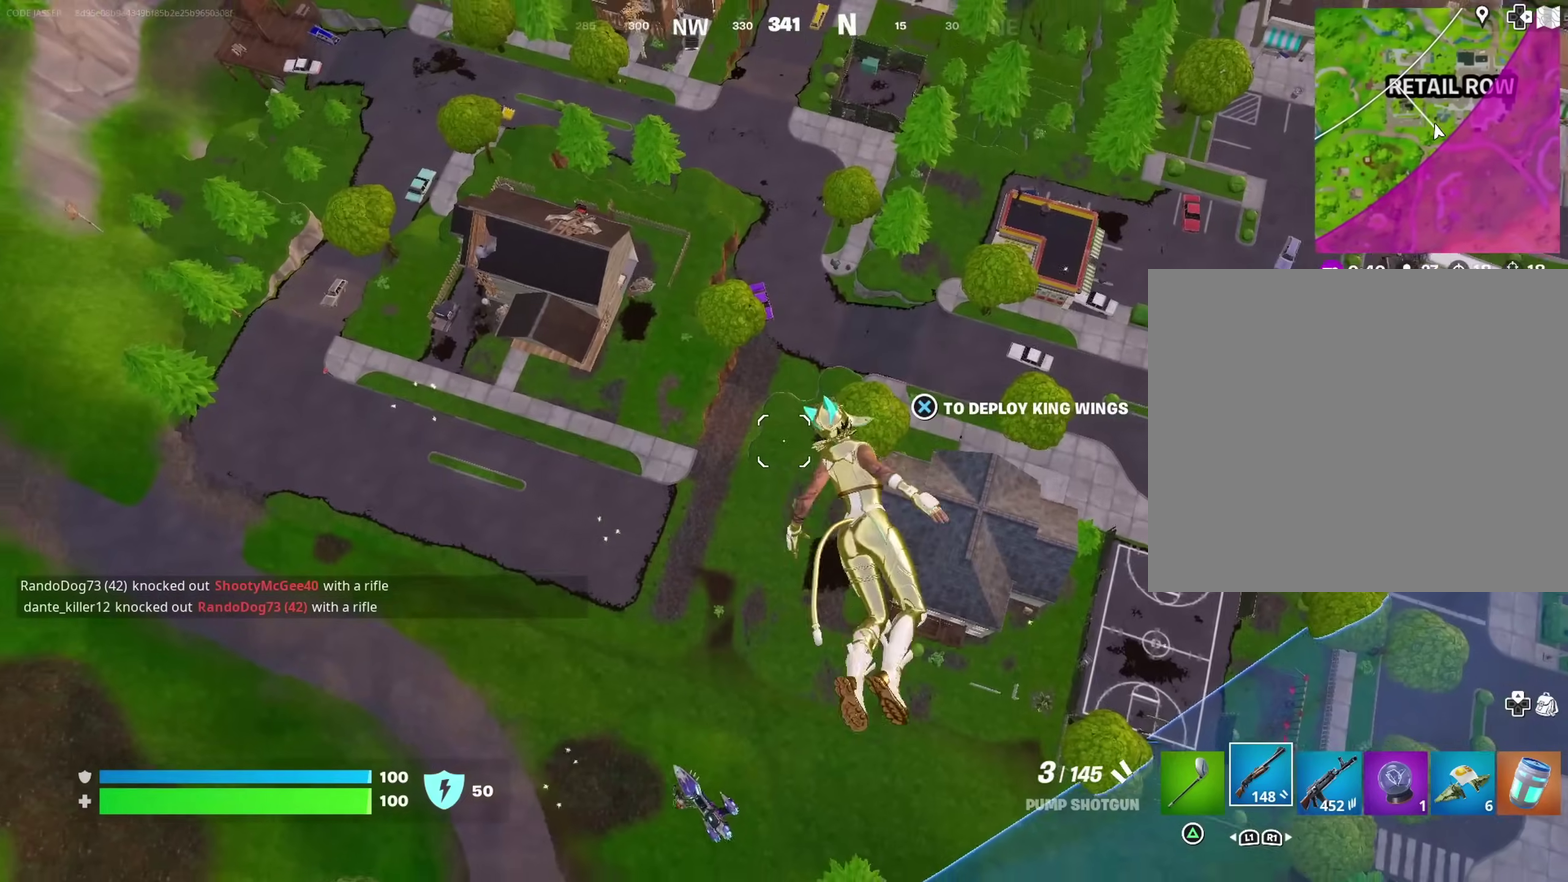
{"dt_ms": 600, "buttons": [], "left_stick": "up-left", "right_stick": "center", "events": [[167, "left_stick", "up-left"], [183, "right_stick", "down-left"], [267, "right_stick", "center"], [400, "right_stick", "left"], [583, "right_stick", "center"]]}
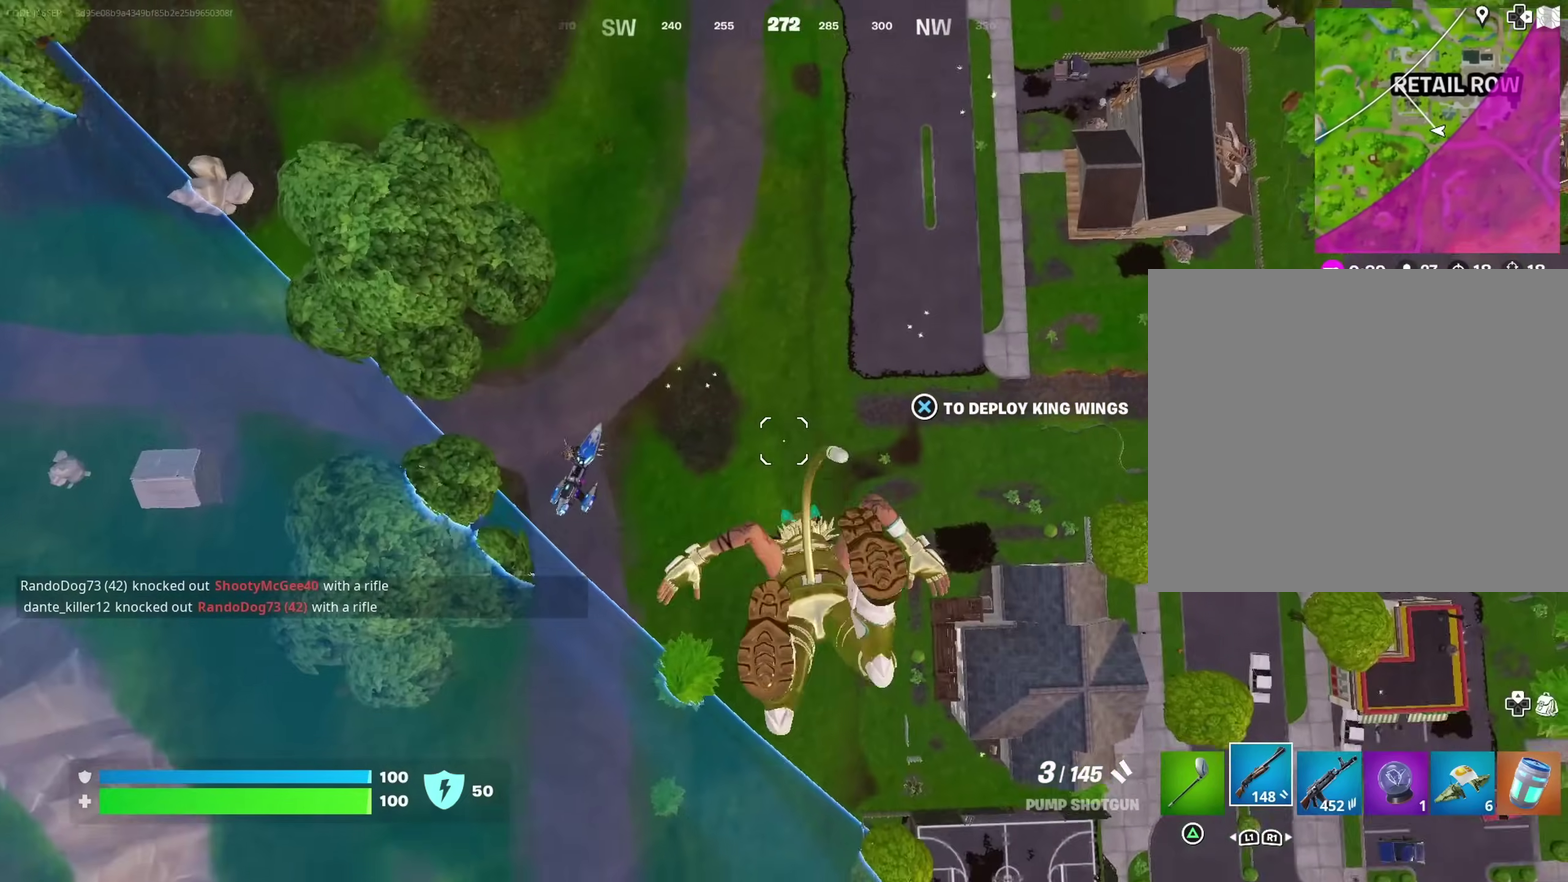
{"dt_ms": 300, "buttons": [], "left_stick": "up-left", "right_stick": "center", "events": []}
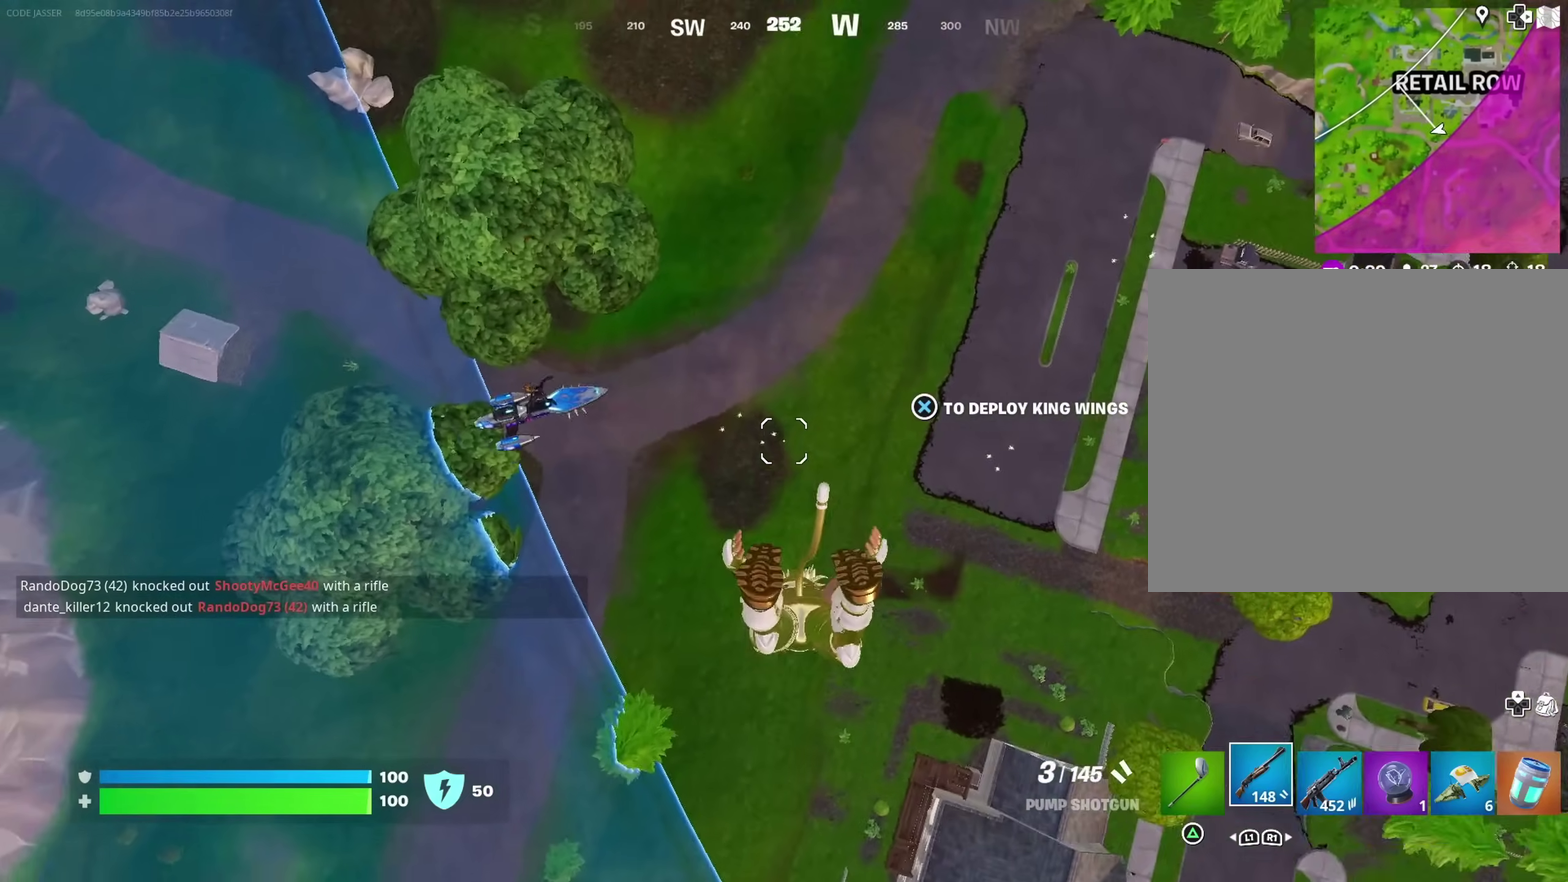
{"dt_ms": 700, "buttons": [], "left_stick": "up-right", "right_stick": "up-right", "events": [[417, "right_stick", "up"], [467, "left_stick", "up"], [550, "CROSS", "down"], [583, "left_stick", "up-right"], [650, "CROSS", "up"], [700, "right_stick", "up-right"]]}
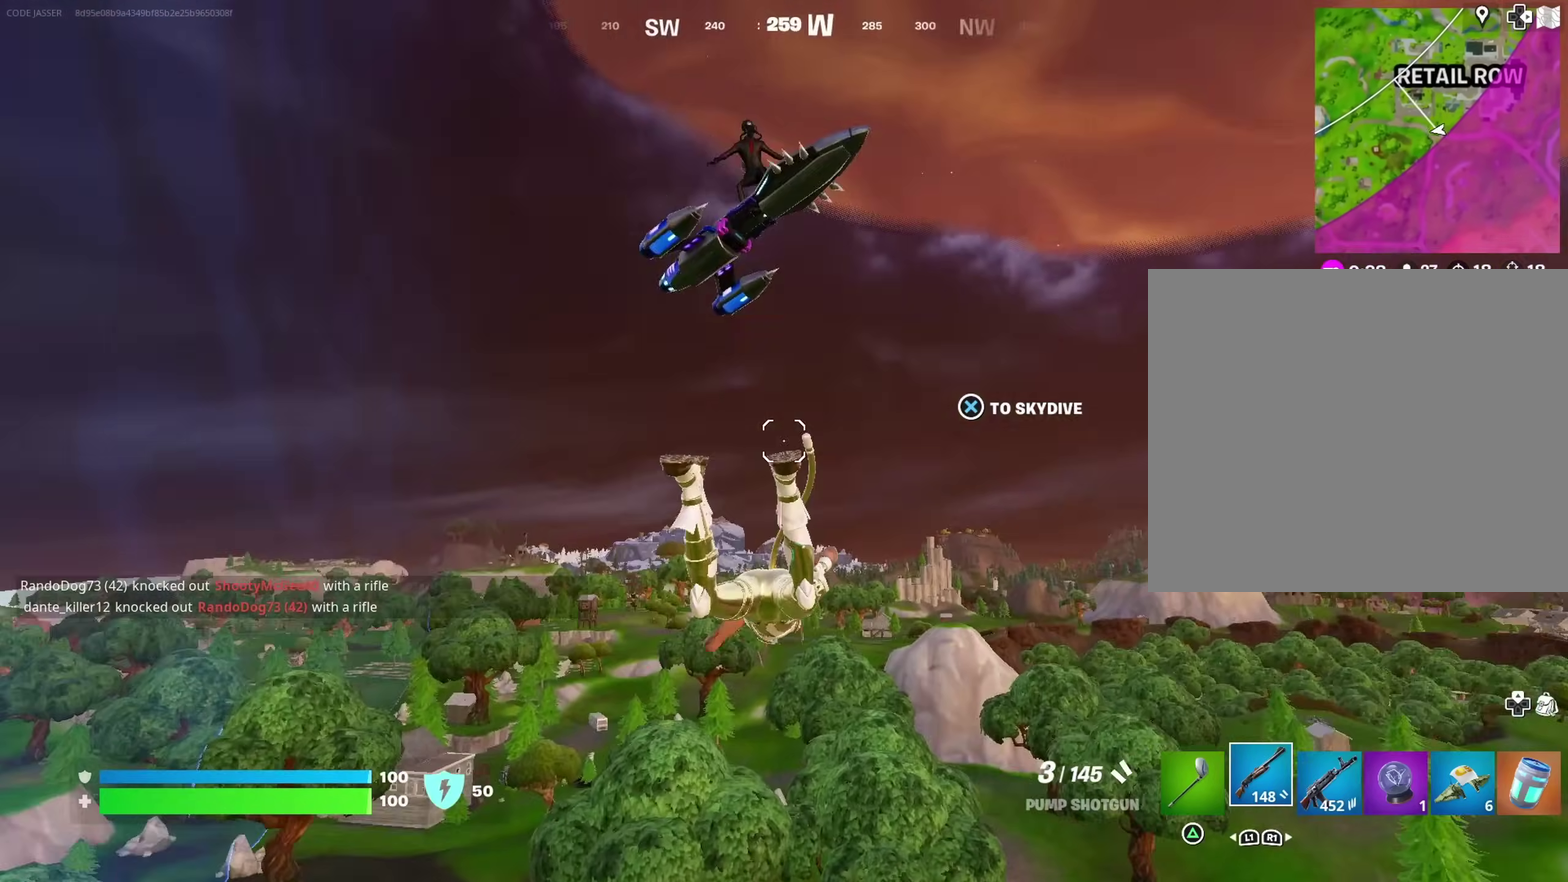
{"dt_ms": 300, "buttons": [], "left_stick": "up-right", "right_stick": "center", "events": [[117, "right_stick", "center"]]}
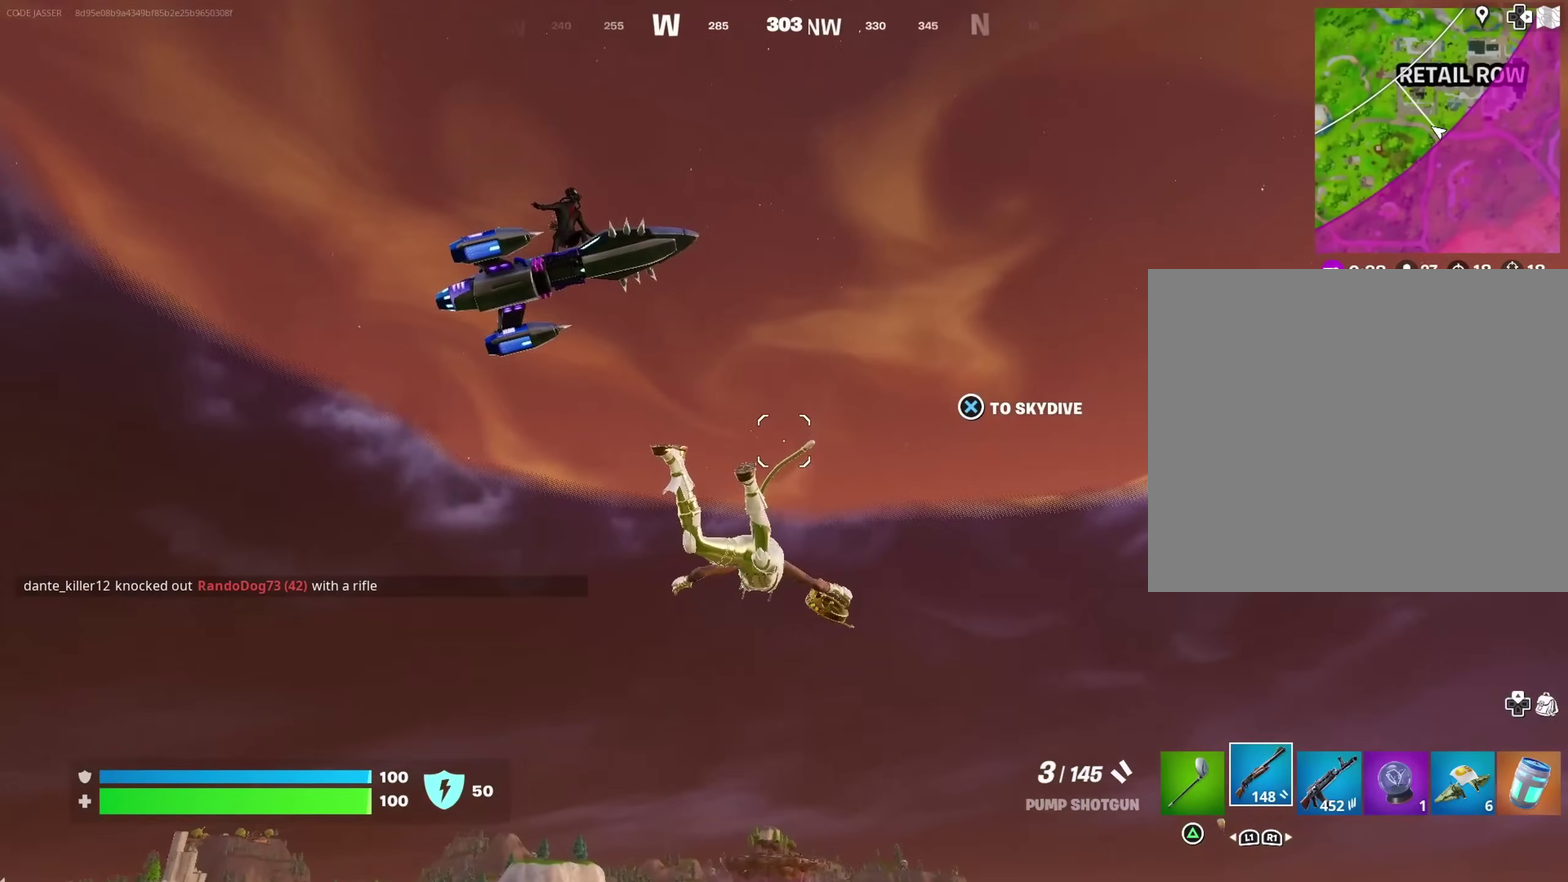
{"dt_ms": 700, "buttons": [], "left_stick": "left", "right_stick": "center", "events": [[100, "right_stick", "left"], [183, "right_stick", "center"], [300, "left_stick", "up"], [383, "left_stick", "up-left"], [417, "right_stick", "left"], [517, "right_stick", "center"], [567, "left_stick", "left"]]}
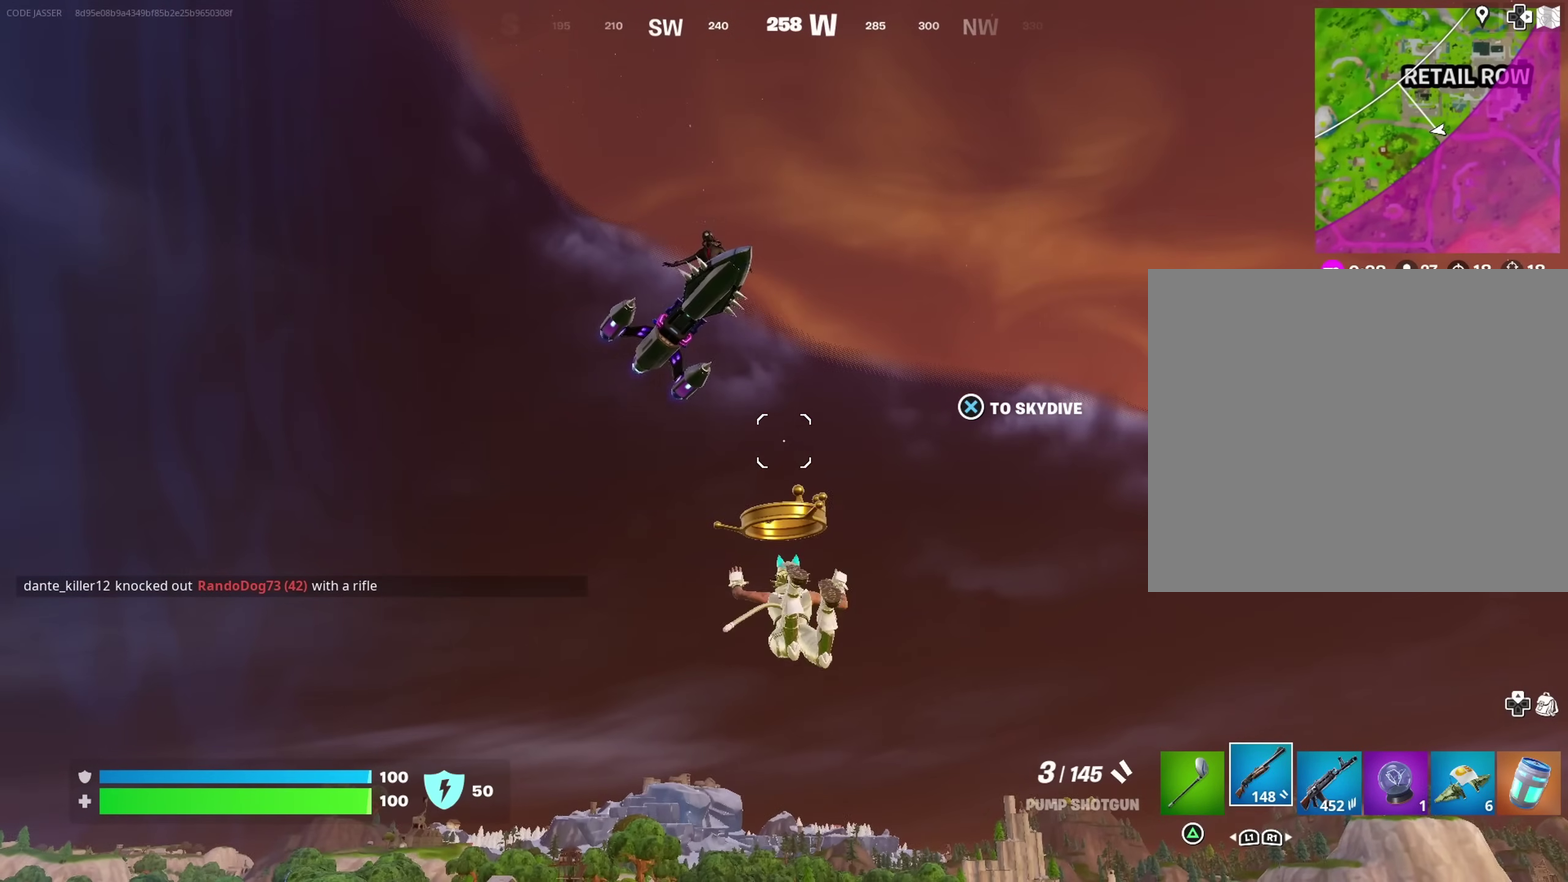
{"dt_ms": 300, "buttons": [], "left_stick": "up-right", "right_stick": "center", "events": [[83, "left_stick", "up-left"], [150, "left_stick", "up"], [233, "left_stick", "up-right"]]}
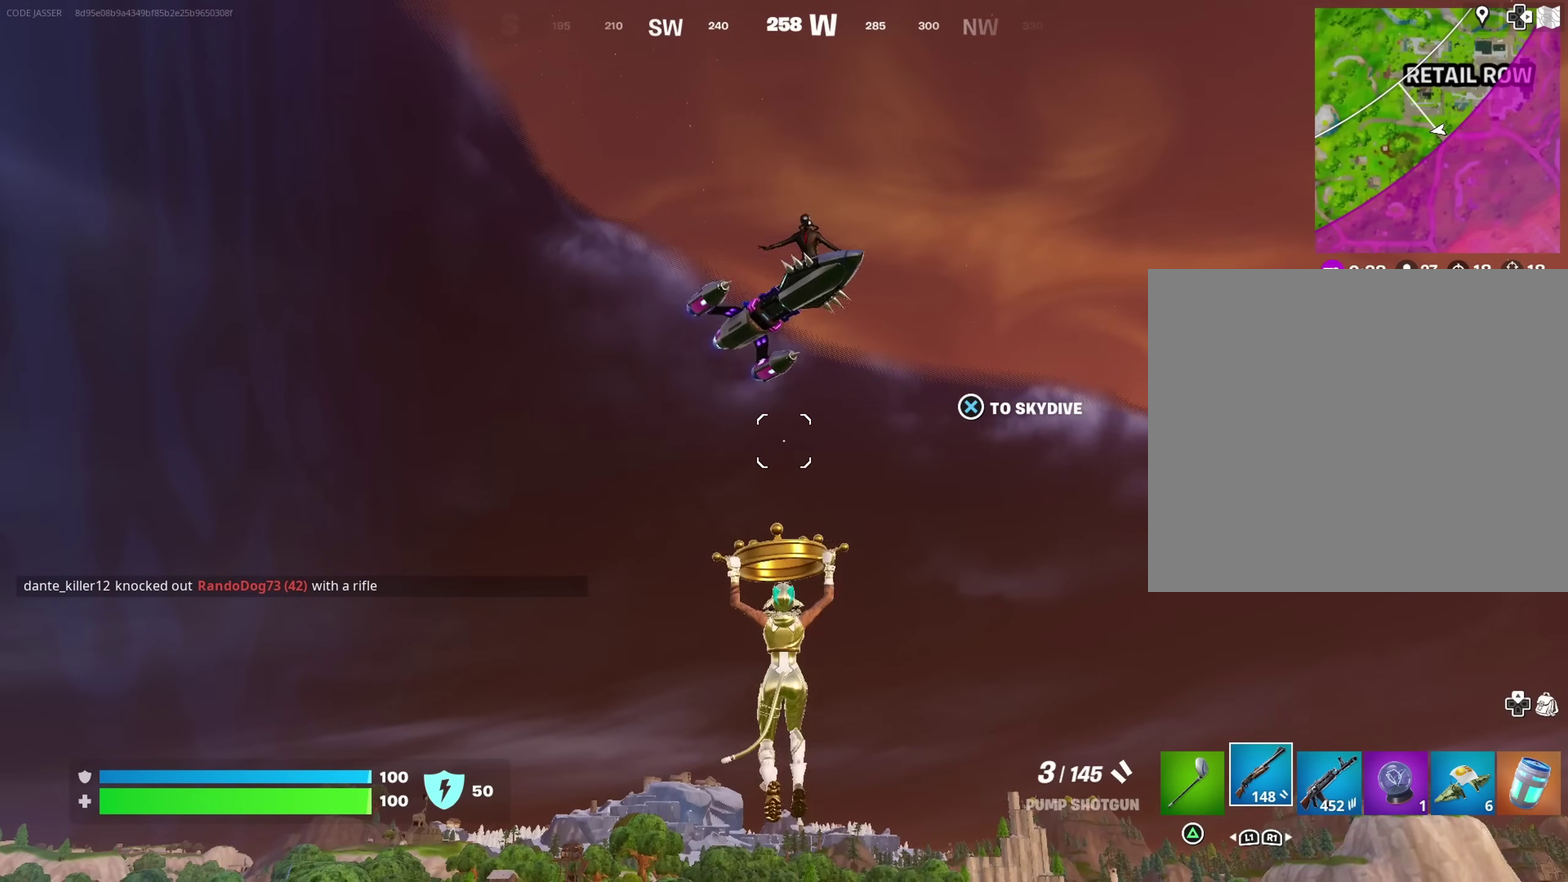
{"dt_ms": 700, "buttons": [], "left_stick": "up-right", "right_stick": "up", "events": [[50, "right_stick", "down-right"], [317, "right_stick", "center"], [633, "right_stick", "up-right"], [683, "right_stick", "up"]]}
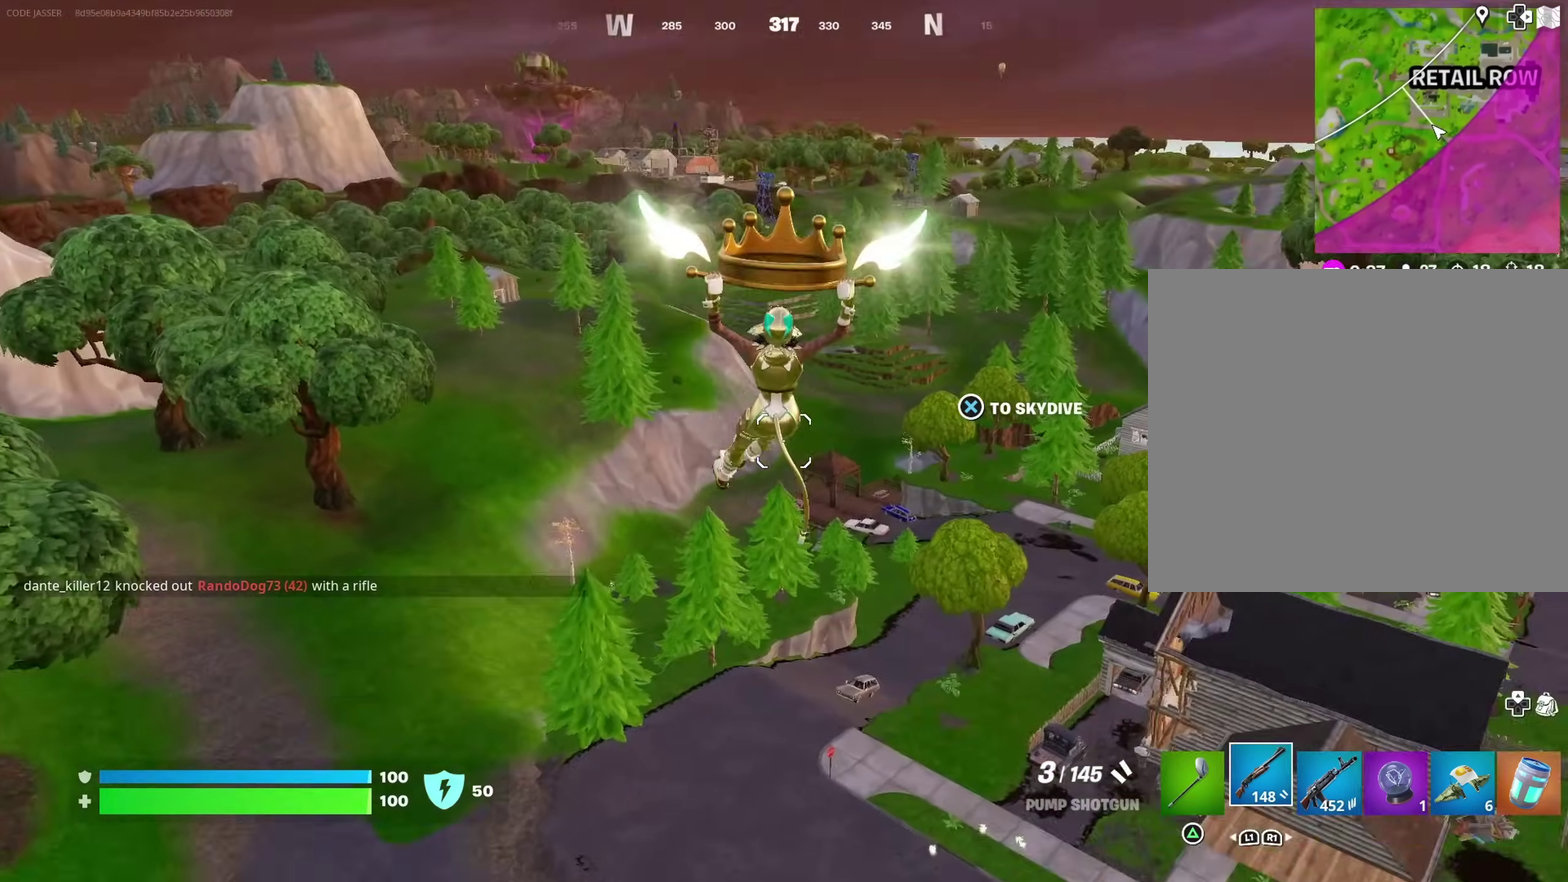
{"dt_ms": 300, "buttons": [], "left_stick": "right", "right_stick": "up-left", "events": [[50, "right_stick", "center"], [150, "left_stick", "right"], [167, "right_stick", "up-left"]]}
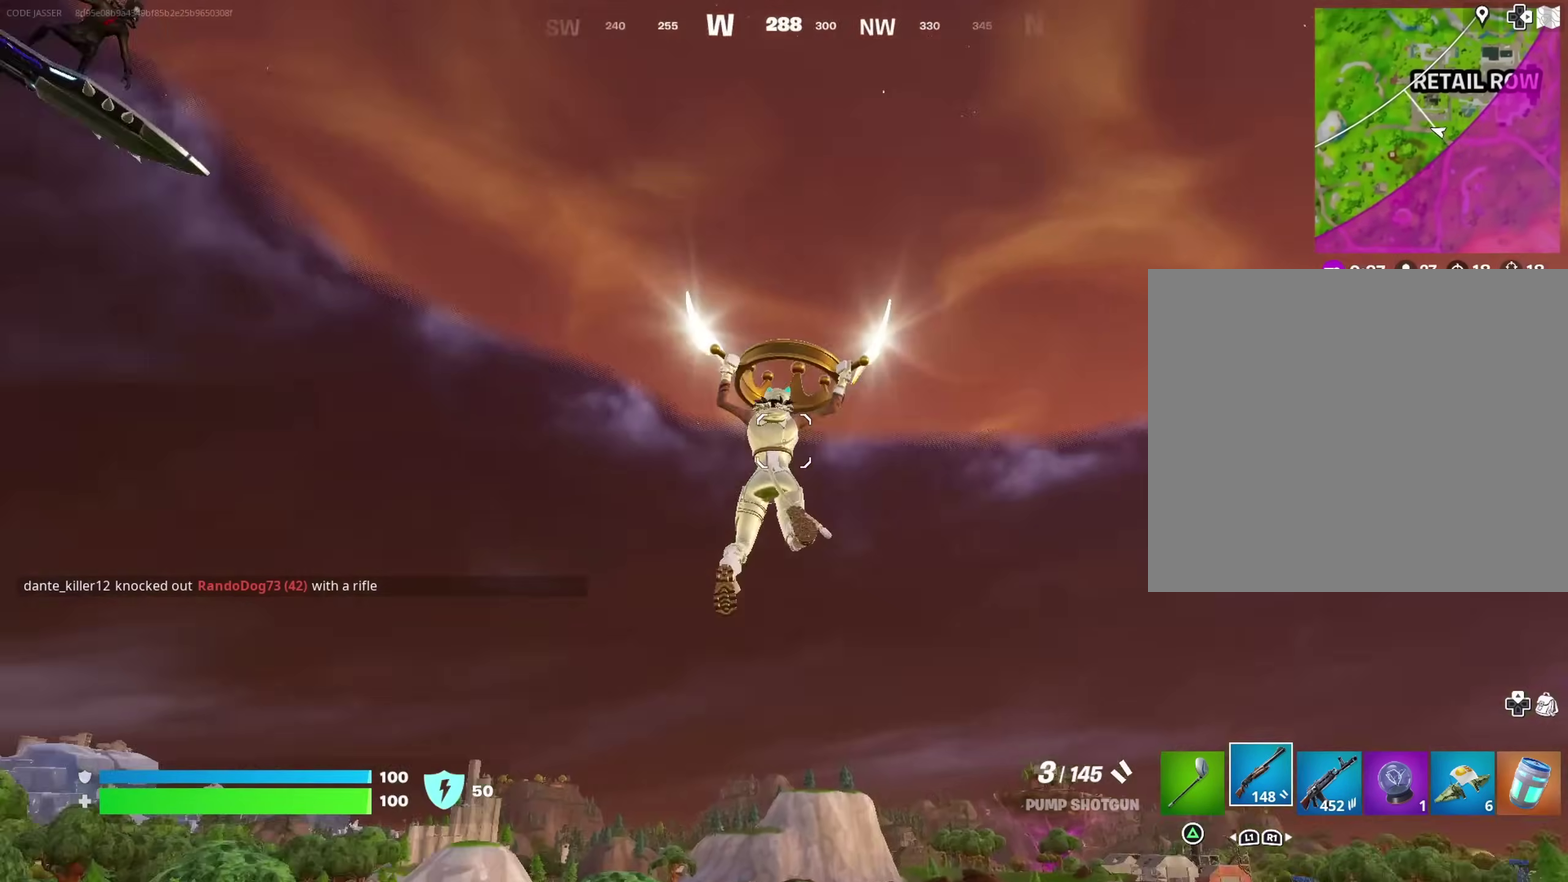
{"dt_ms": 900, "buttons": [], "left_stick": "right", "right_stick": "center", "events": [[150, "right_stick", "center"], [183, "left_stick", "down-right"], [250, "right_stick", "down-left"], [367, "right_stick", "center"], [583, "right_stick", "down"], [633, "right_stick", "center"], [800, "left_stick", "right"]]}
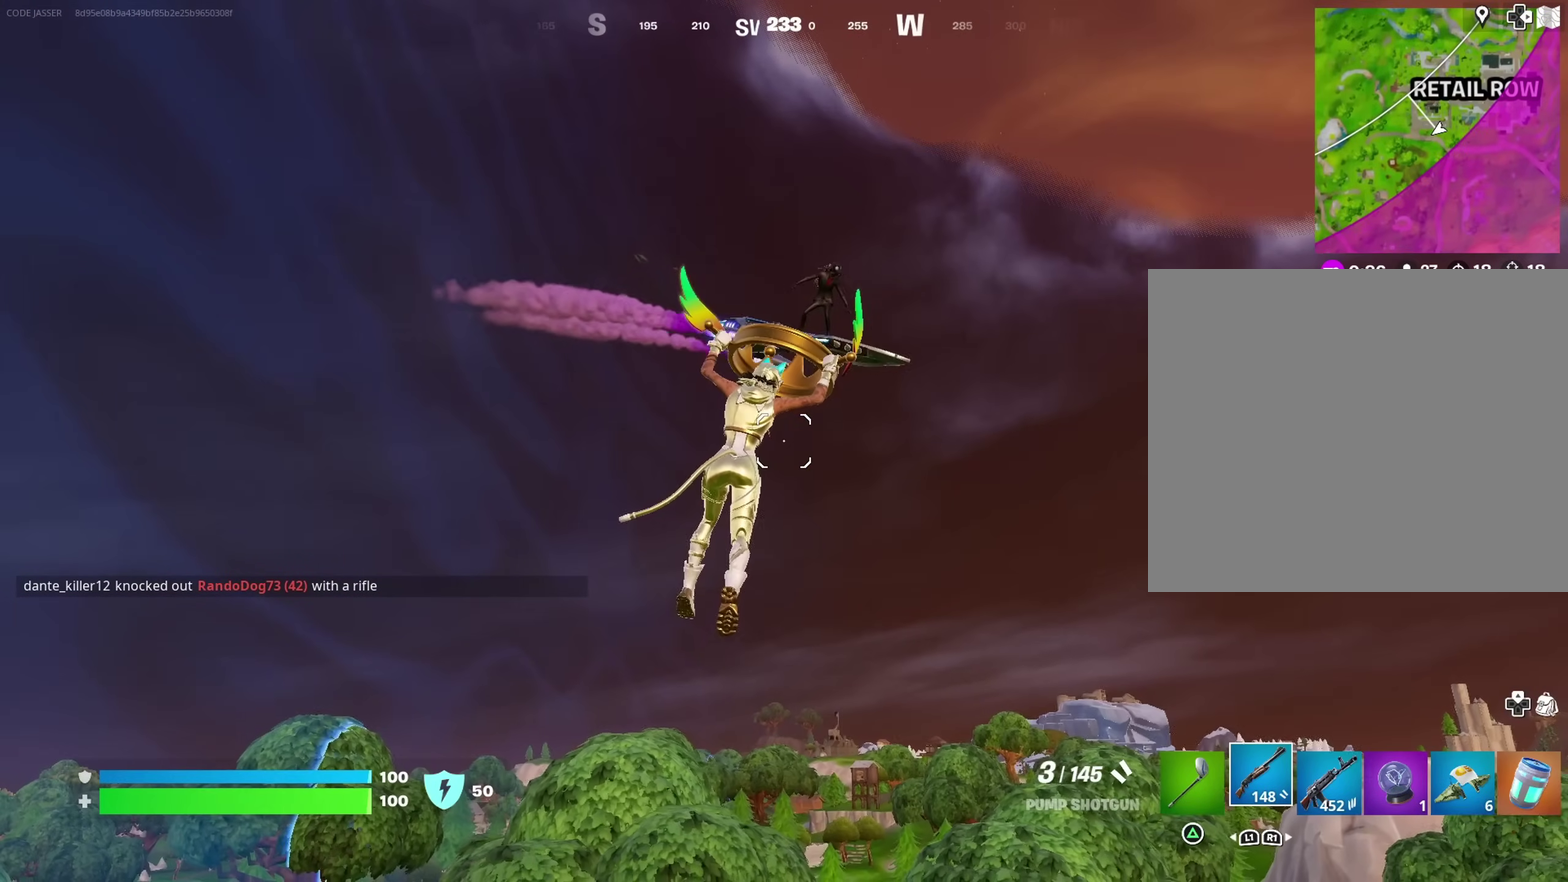
{"dt_ms": 300, "buttons": [], "left_stick": "right", "right_stick": "center", "events": []}
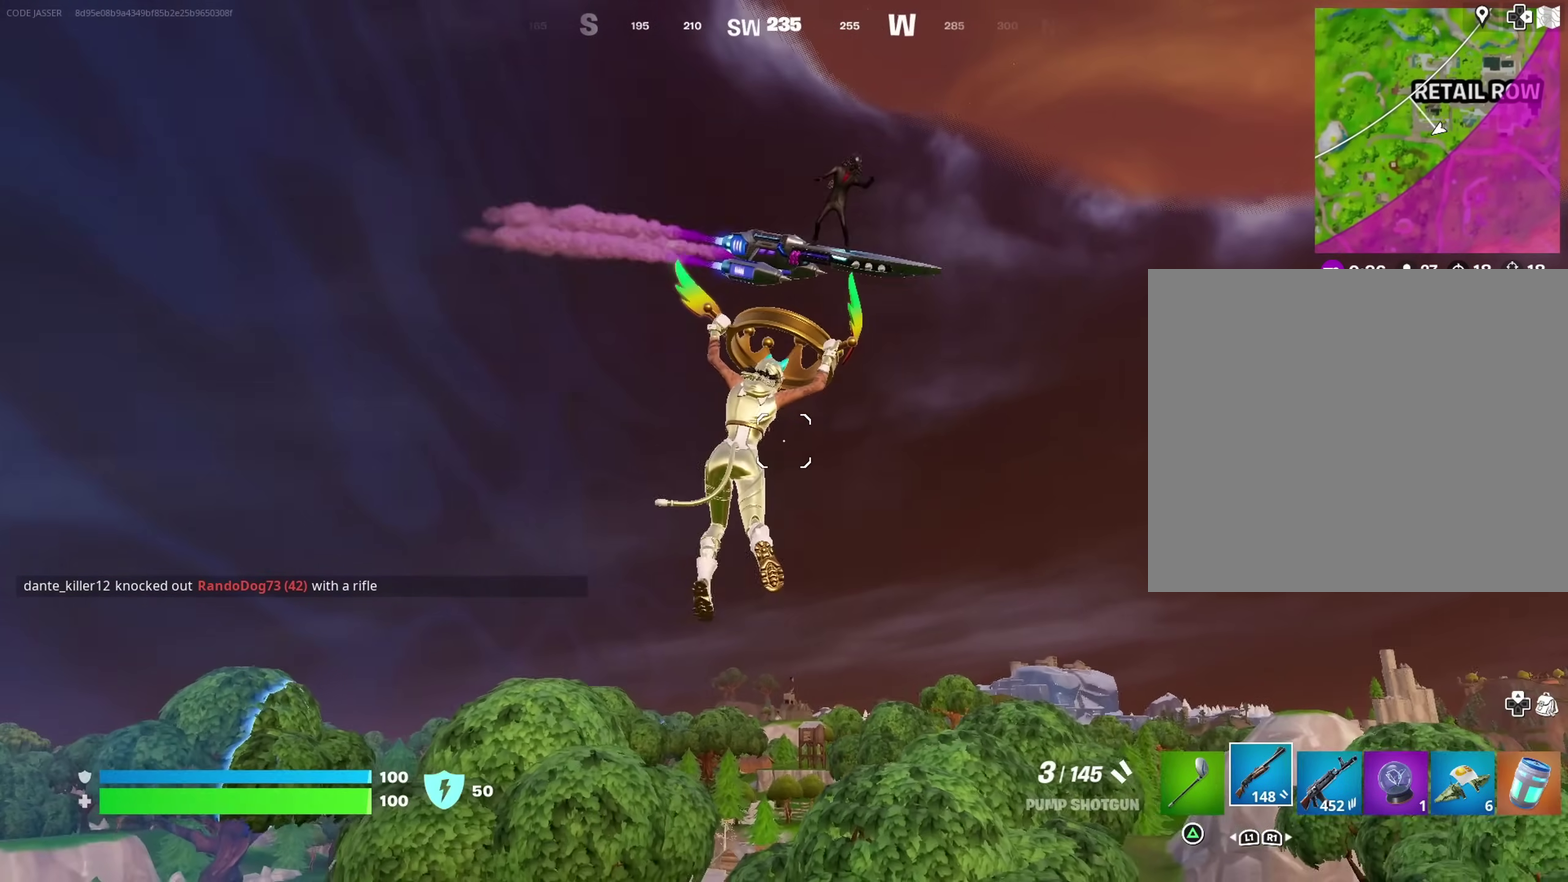
{"dt_ms": 500, "buttons": [], "left_stick": "right", "right_stick": "down-right", "events": [[250, "left_stick", "down-right"], [267, "right_stick", "right"], [350, "right_stick", "down-right"], [383, "left_stick", "right"]]}
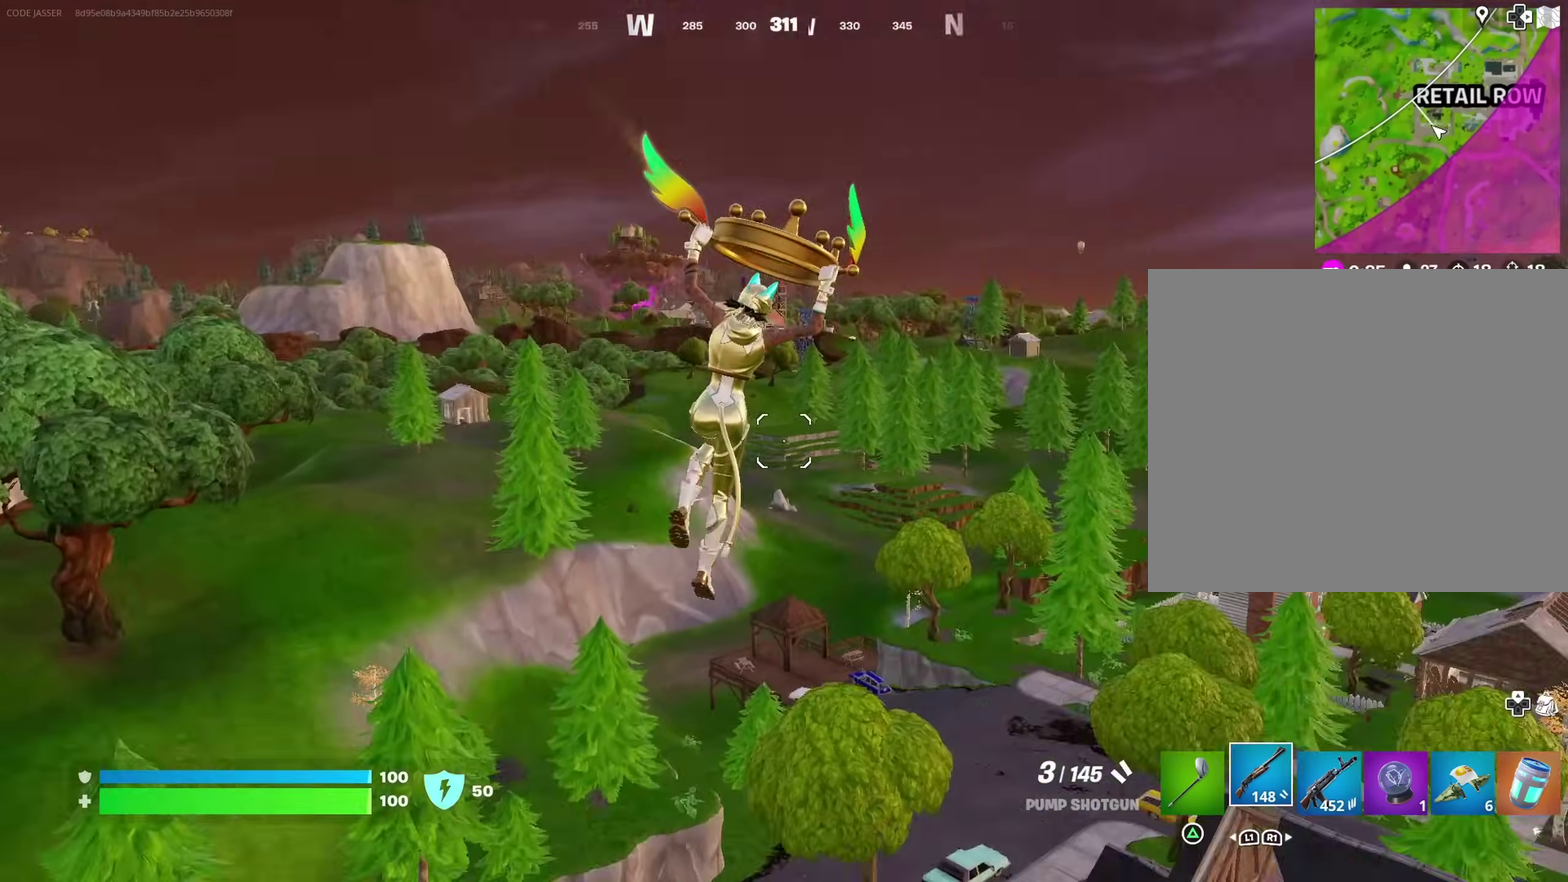
{"dt_ms": 500, "buttons": [], "left_stick": "up-right", "right_stick": "up-left", "events": [[100, "left_stick", "up-right"], [133, "right_stick", "center"], [417, "right_stick", "up-left"]]}
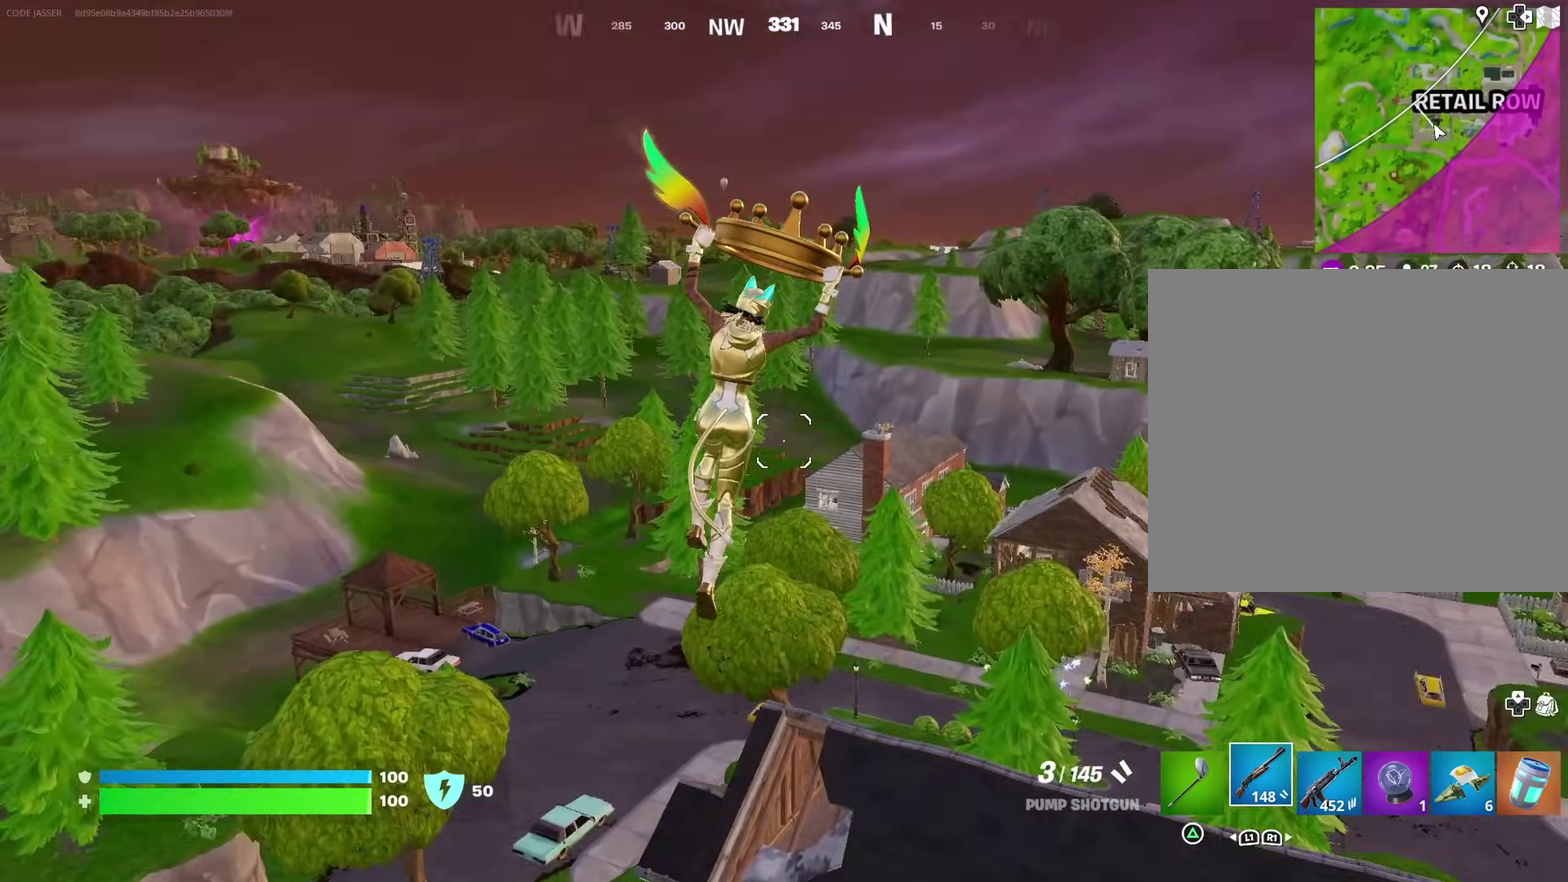
{"dt_ms": 500, "buttons": [], "left_stick": "down-right", "right_stick": "center", "events": [[67, "left_stick", "right"], [217, "right_stick", "left"], [233, "left_stick", "down-right"], [283, "right_stick", "center"]]}
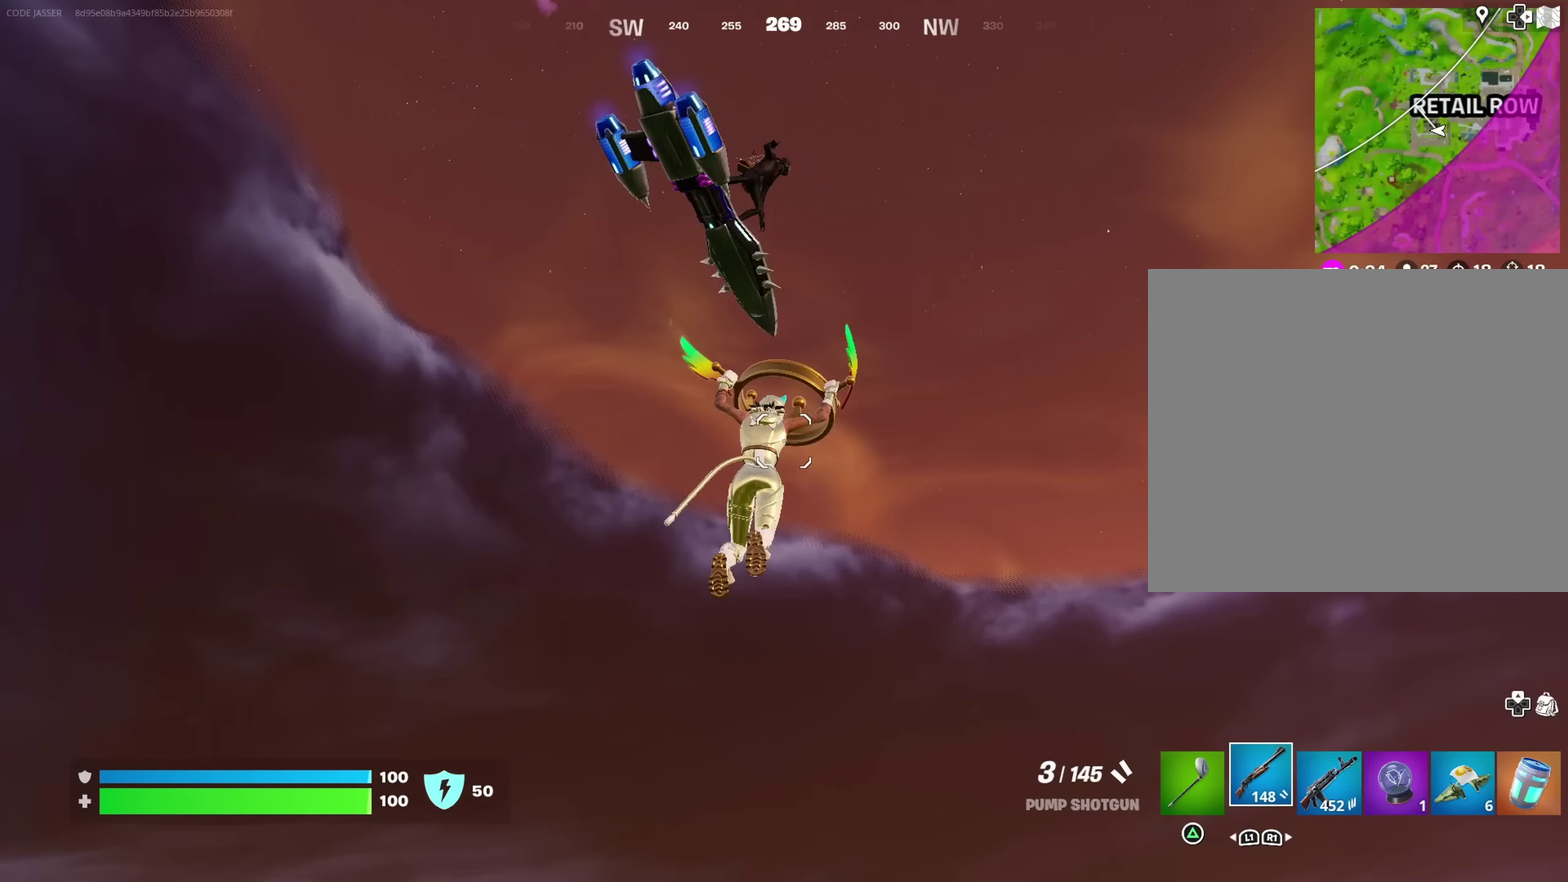
{"dt_ms": 700, "buttons": [], "left_stick": "right", "right_stick": "up-left", "events": [[233, "right_stick", "down"], [533, "right_stick", "up-left"], [617, "left_stick", "right"]]}
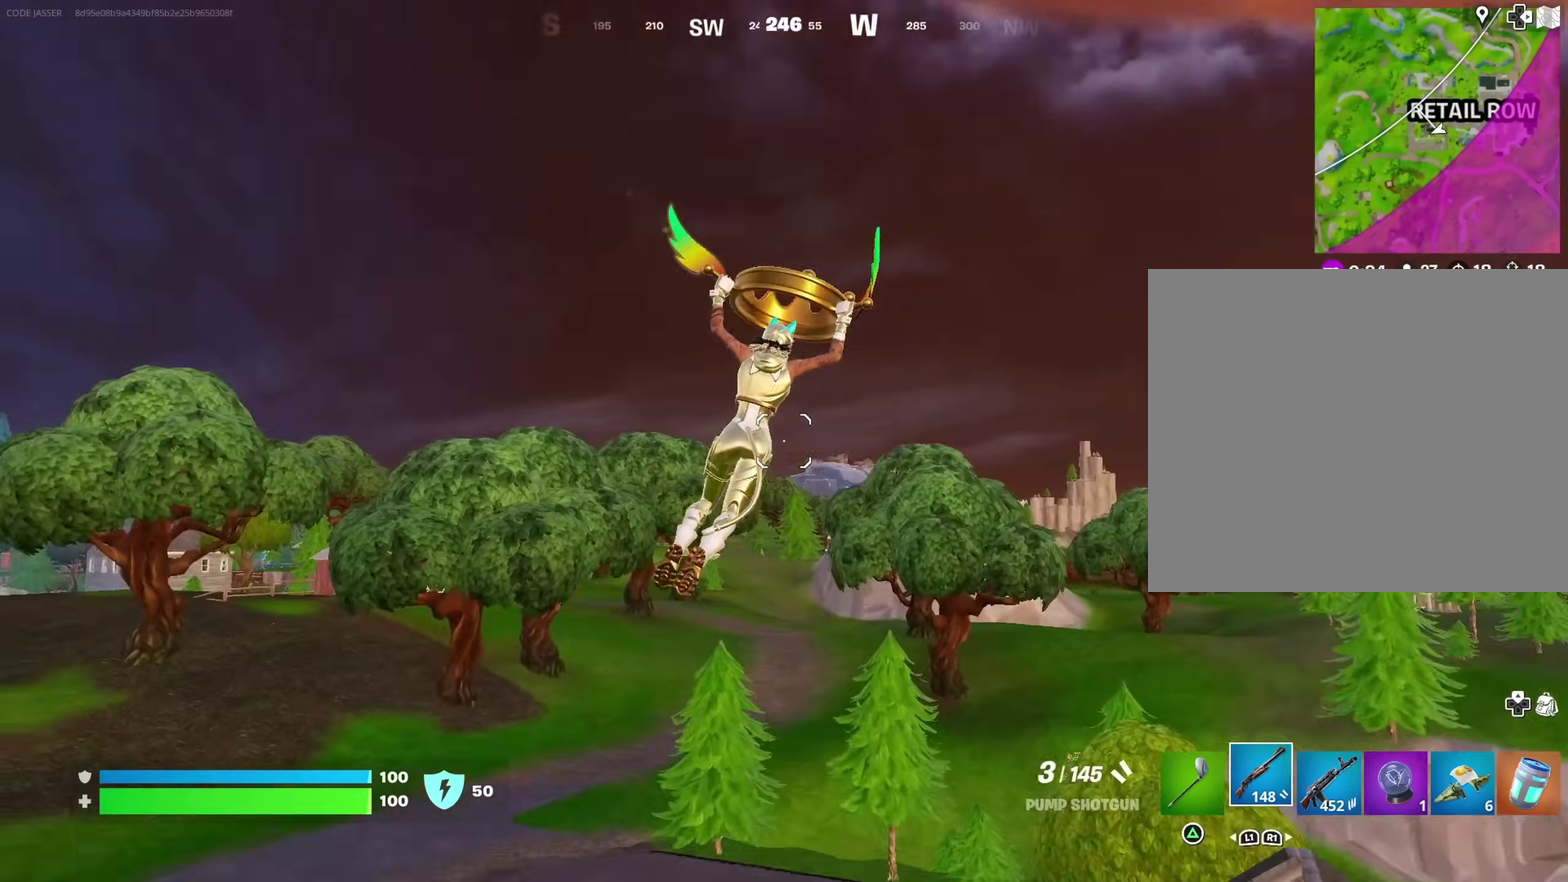
{"dt_ms": 300, "buttons": [], "left_stick": "right", "right_stick": "center", "events": [[133, "right_stick", "center"]]}
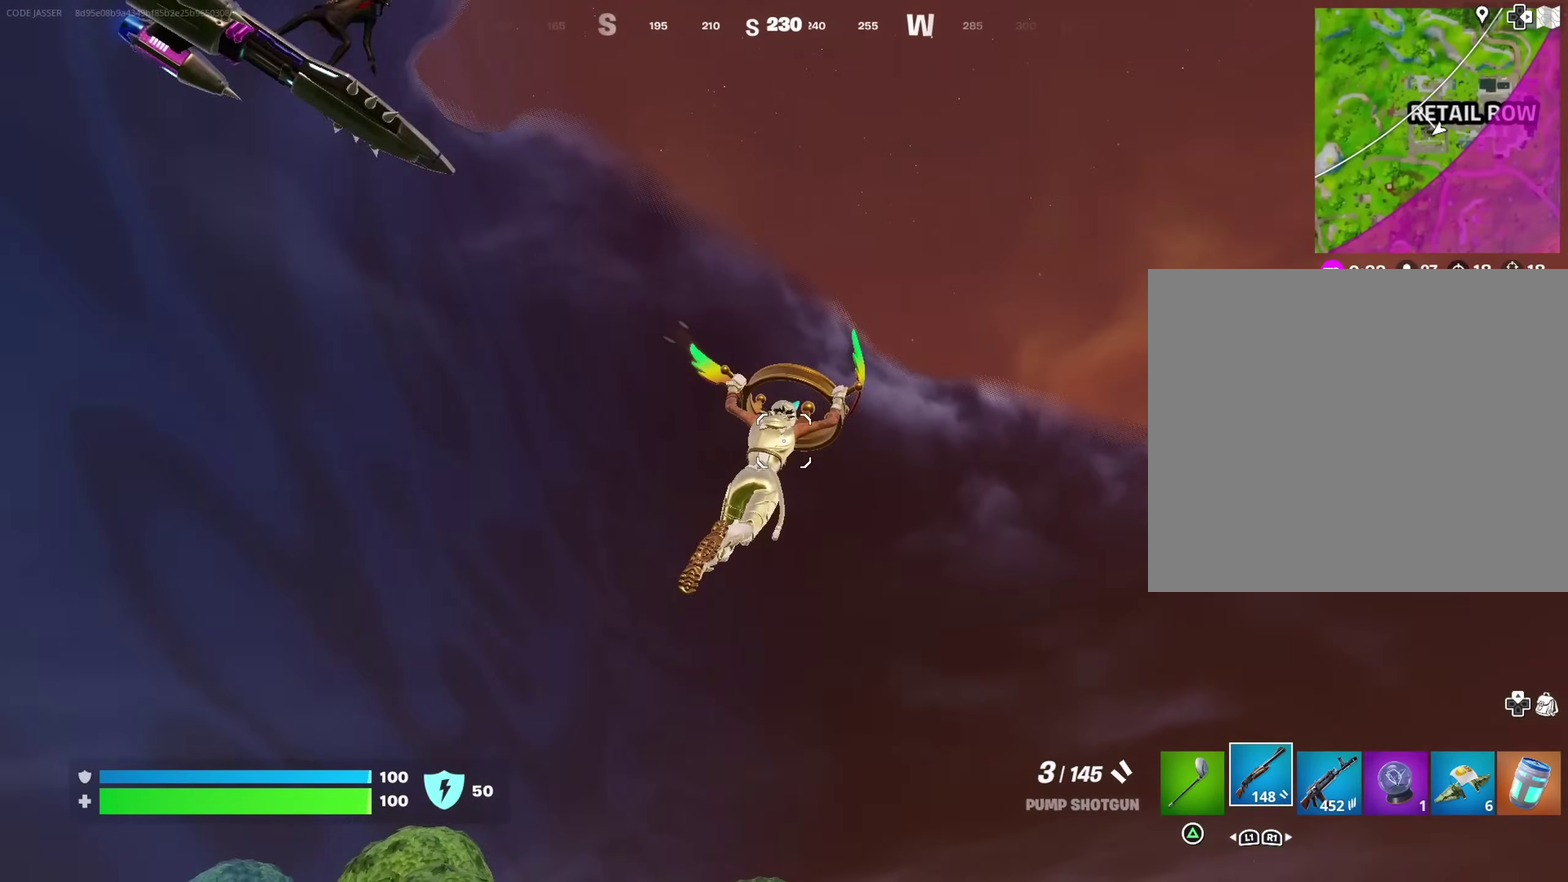
{"dt_ms": 500, "buttons": [], "left_stick": "right", "right_stick": "center", "events": [[67, "right_stick", "down-left"], [117, "right_stick", "left"], [250, "right_stick", "down-left"], [433, "right_stick", "center"]]}
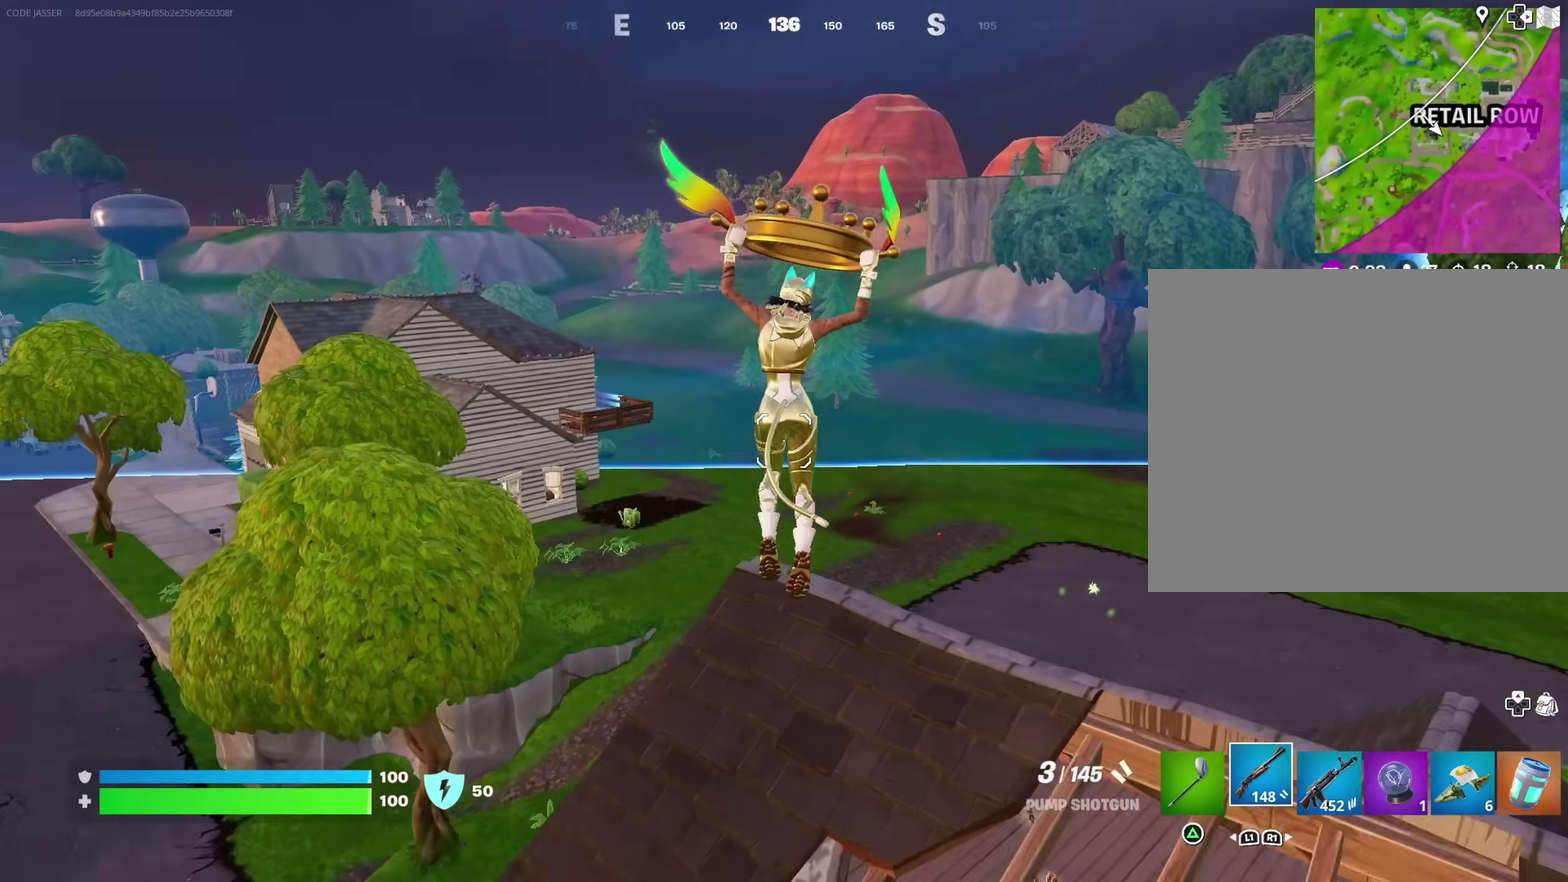
{"dt_ms": 300, "buttons": [], "left_stick": "up-right", "right_stick": "up-left", "events": [[67, "left_stick", "up-right"], [217, "right_stick", "up-left"]]}
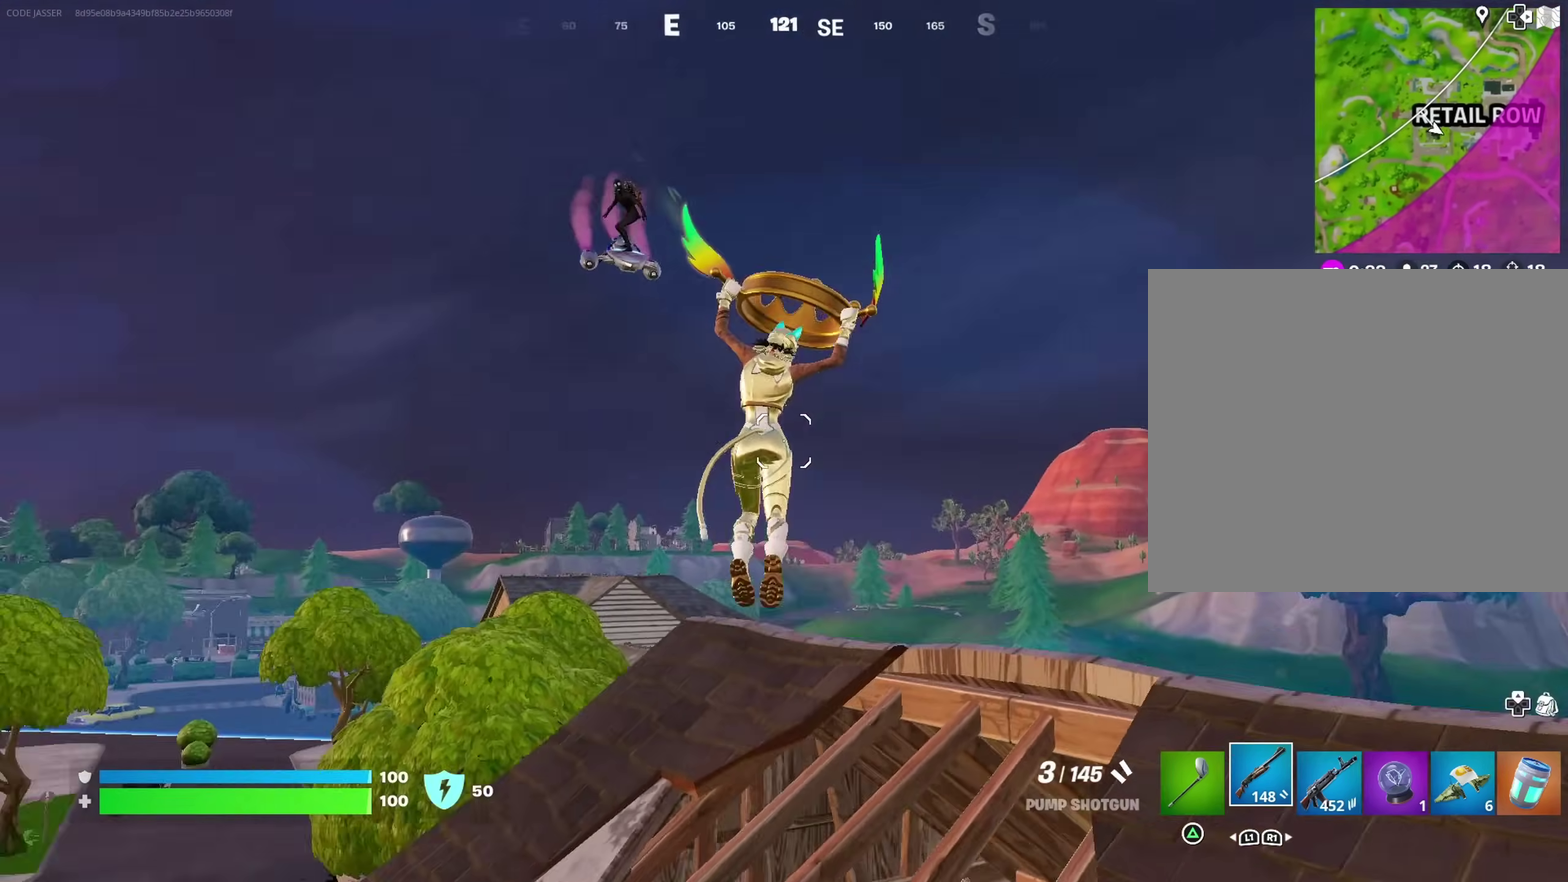
{"dt_ms": 700, "buttons": ["L2"], "left_stick": "right", "right_stick": "left", "events": [[83, "right_stick", "center"], [183, "left_stick", "right"], [233, "right_stick", "left"], [283, "right_stick", "center"], [367, "right_stick", "down"], [433, "right_stick", "center"], [550, "L2", "down"], [583, "right_stick", "left"]]}
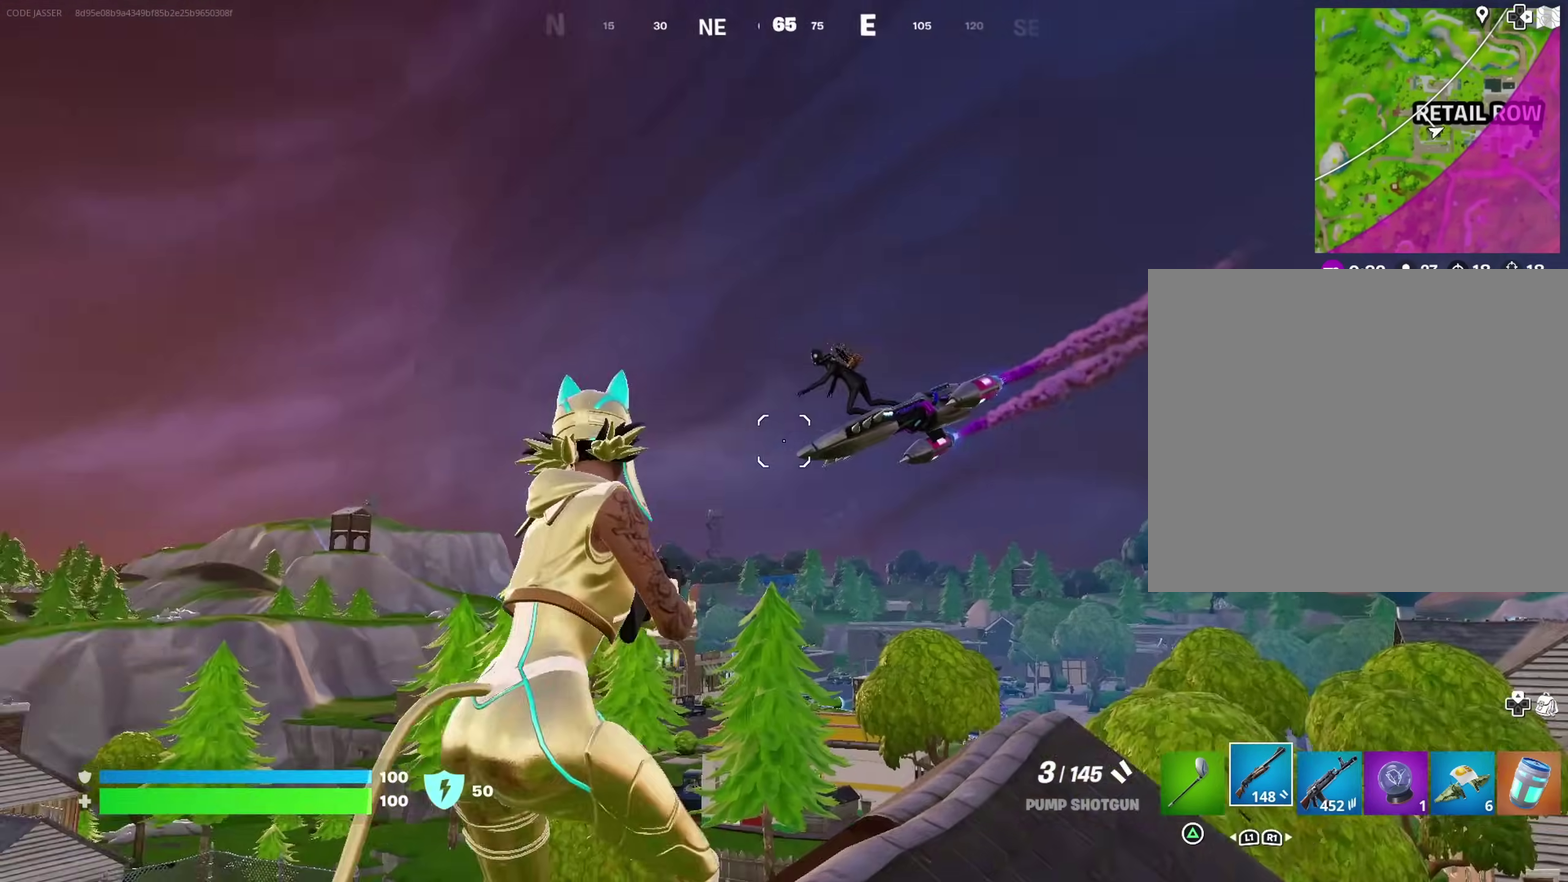
{"dt_ms": 300, "buttons": ["R2"], "left_stick": "down-left", "right_stick": "left", "events": [[67, "left_stick", "up-right"], [150, "right_stick", "center"], [200, "right_stick", "down-left"], [267, "L2", "up"], [283, "right_stick", "left"], [300, "R2", "down"], [300, "left_stick", "down-left"]]}
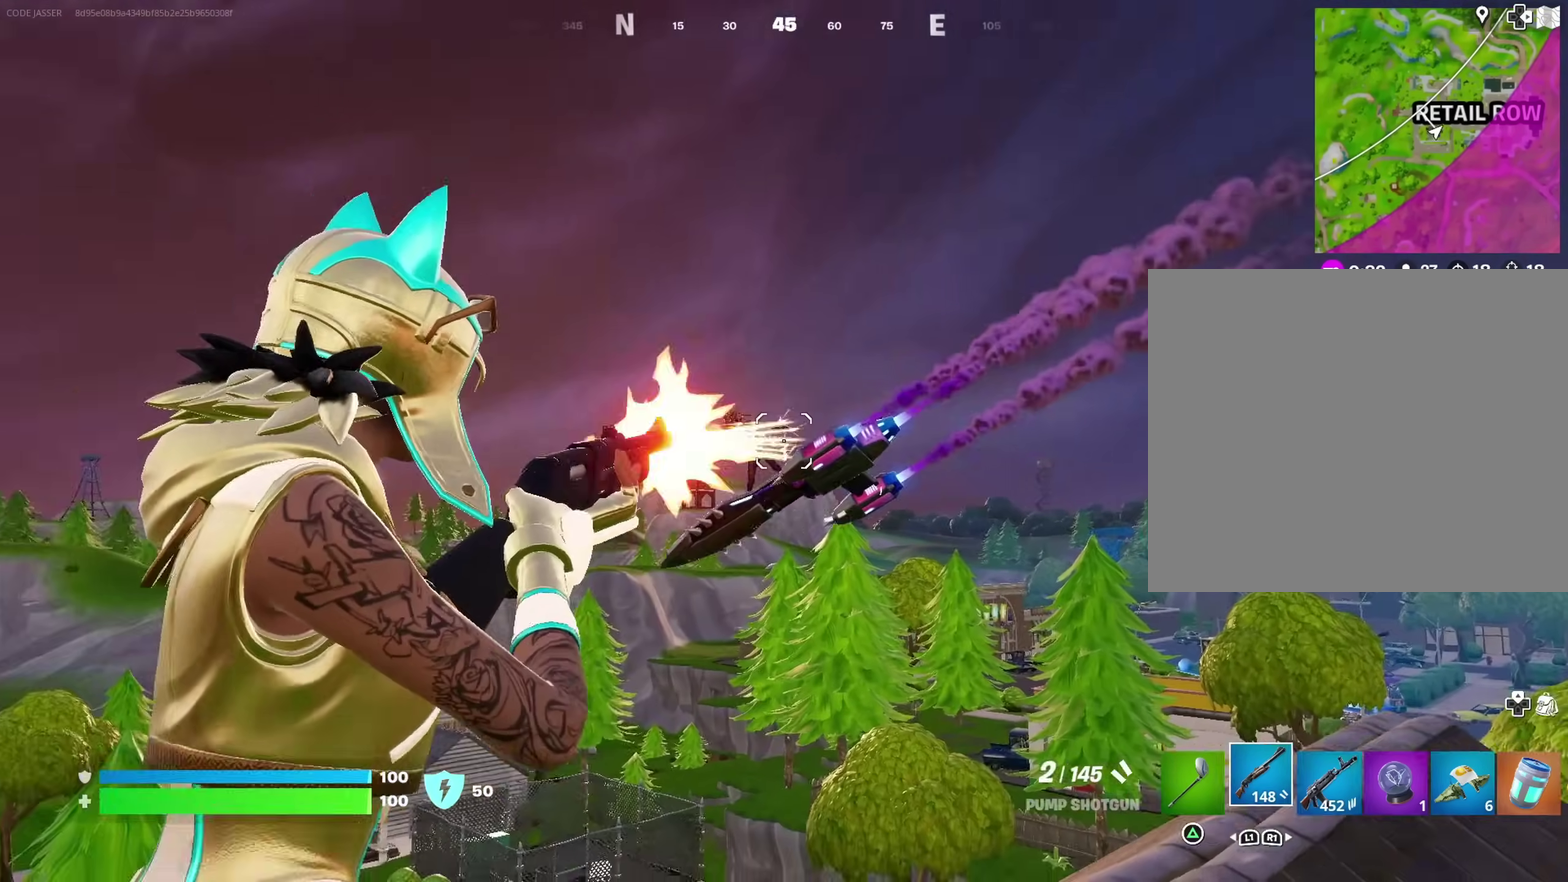
{"dt_ms": 700, "buttons": ["L2"], "left_stick": "center", "right_stick": "center"}
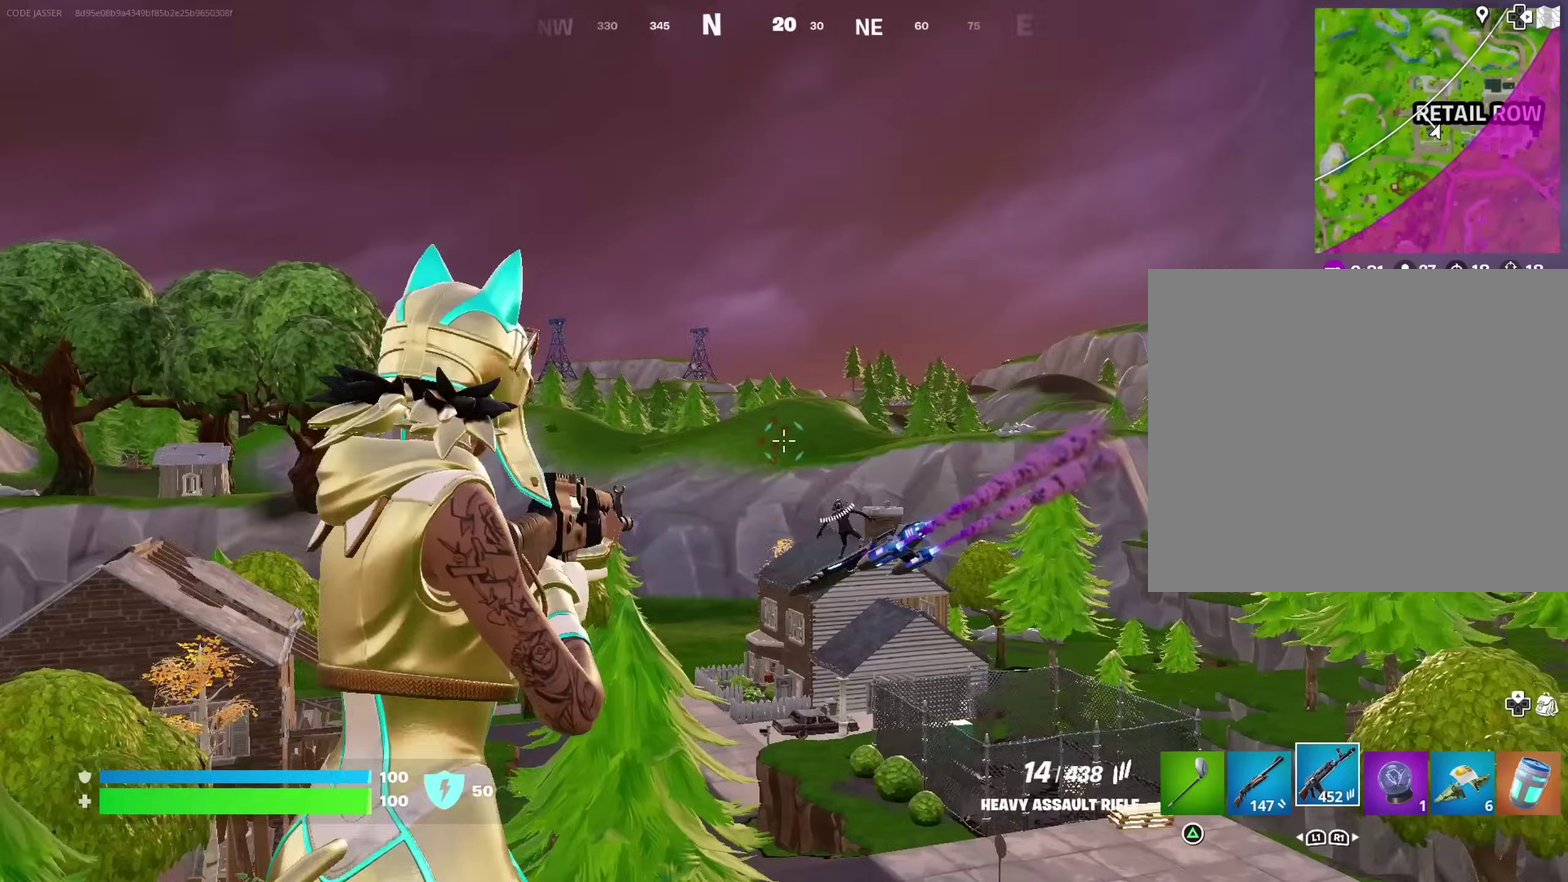
{"dt_ms": 300, "buttons": ["L2"], "left_stick": "center", "right_stick": "down-left", "events": [[117, "right_stick", "down"], [283, "right_stick", "down-left"]]}
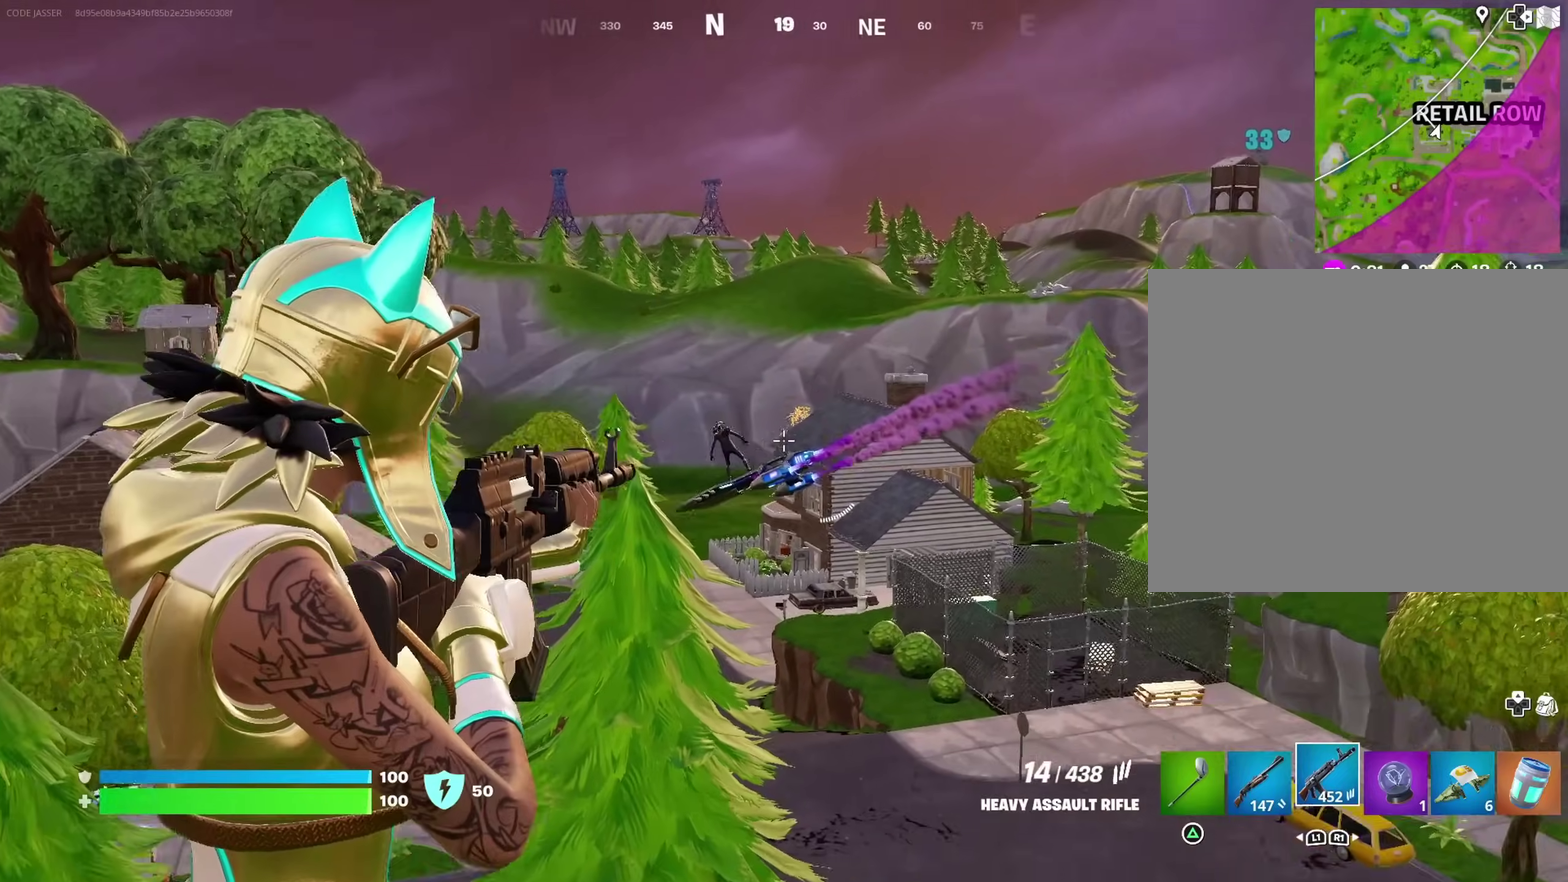
{"dt_ms": 900, "buttons": ["L2", "R2"], "left_stick": "center", "right_stick": "down-left", "events": [[167, "left_stick", "left"], [183, "right_stick", "center"], [317, "right_stick", "down-left"], [550, "R2", "down"], [550, "left_stick", "center"], [567, "right_stick", "center"], [617, "right_stick", "down"], [683, "right_stick", "down-left"]]}
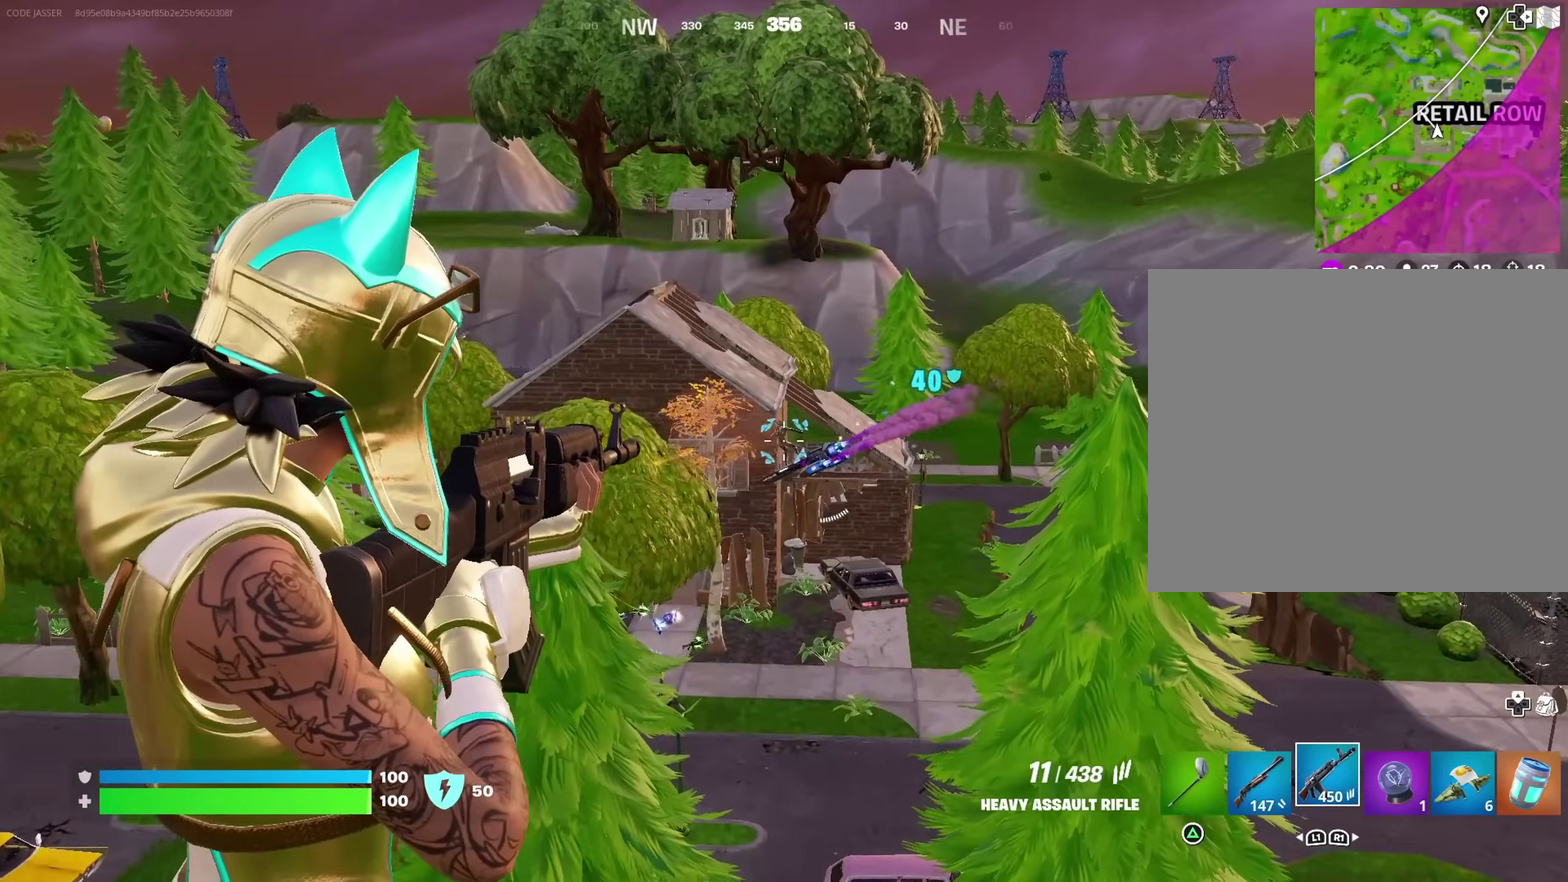
{"dt_ms": 300, "buttons": ["L2", "R2"], "left_stick": "up", "right_stick": "left"}
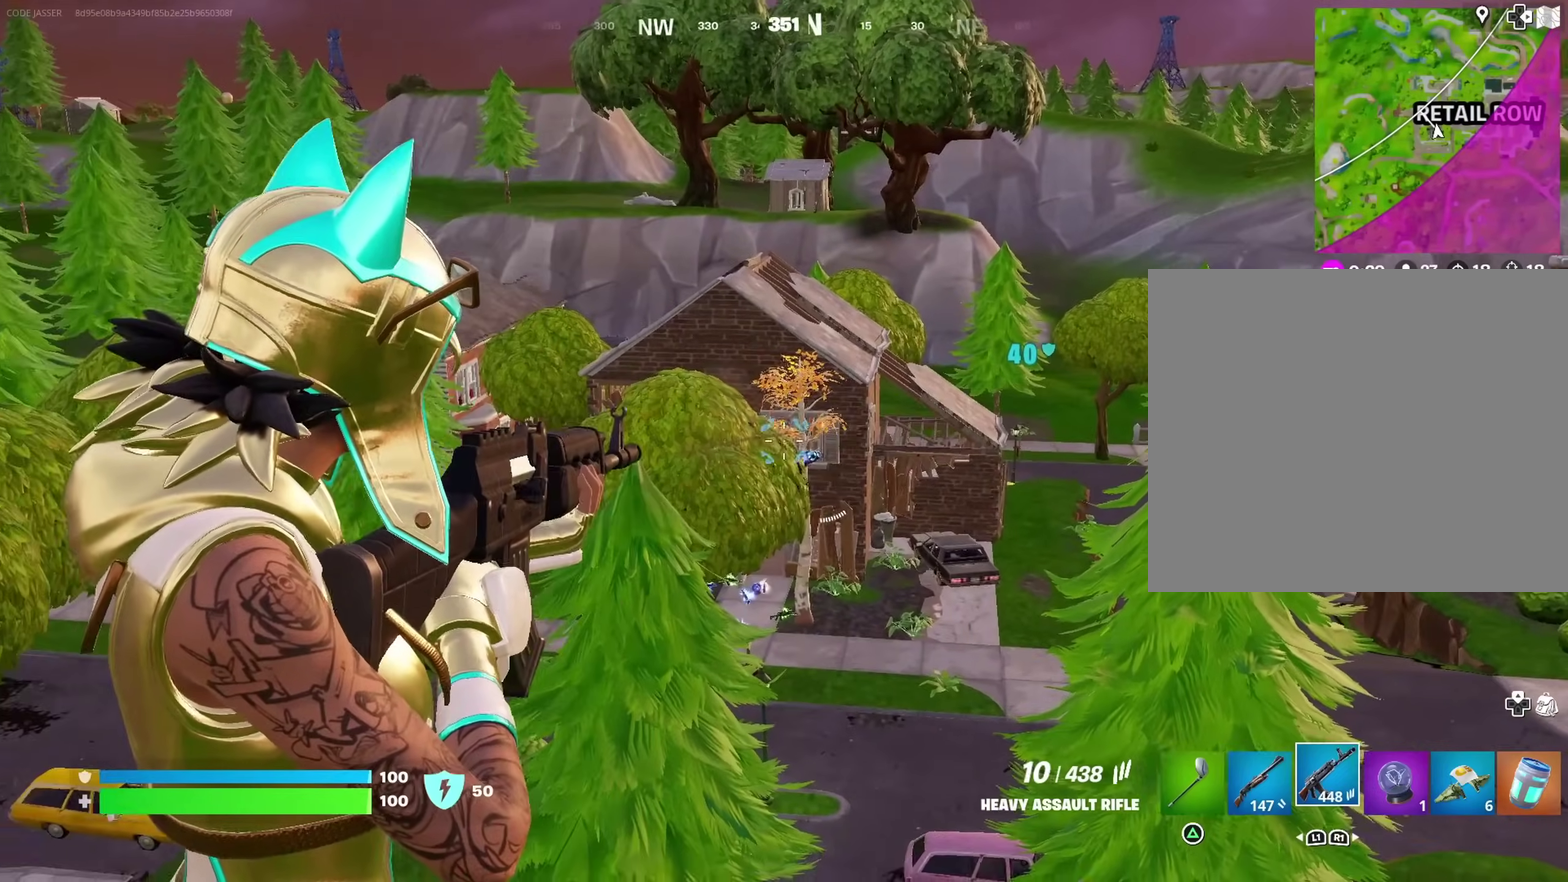
{"dt_ms": 700, "buttons": [], "left_stick": "left", "right_stick": "center"}
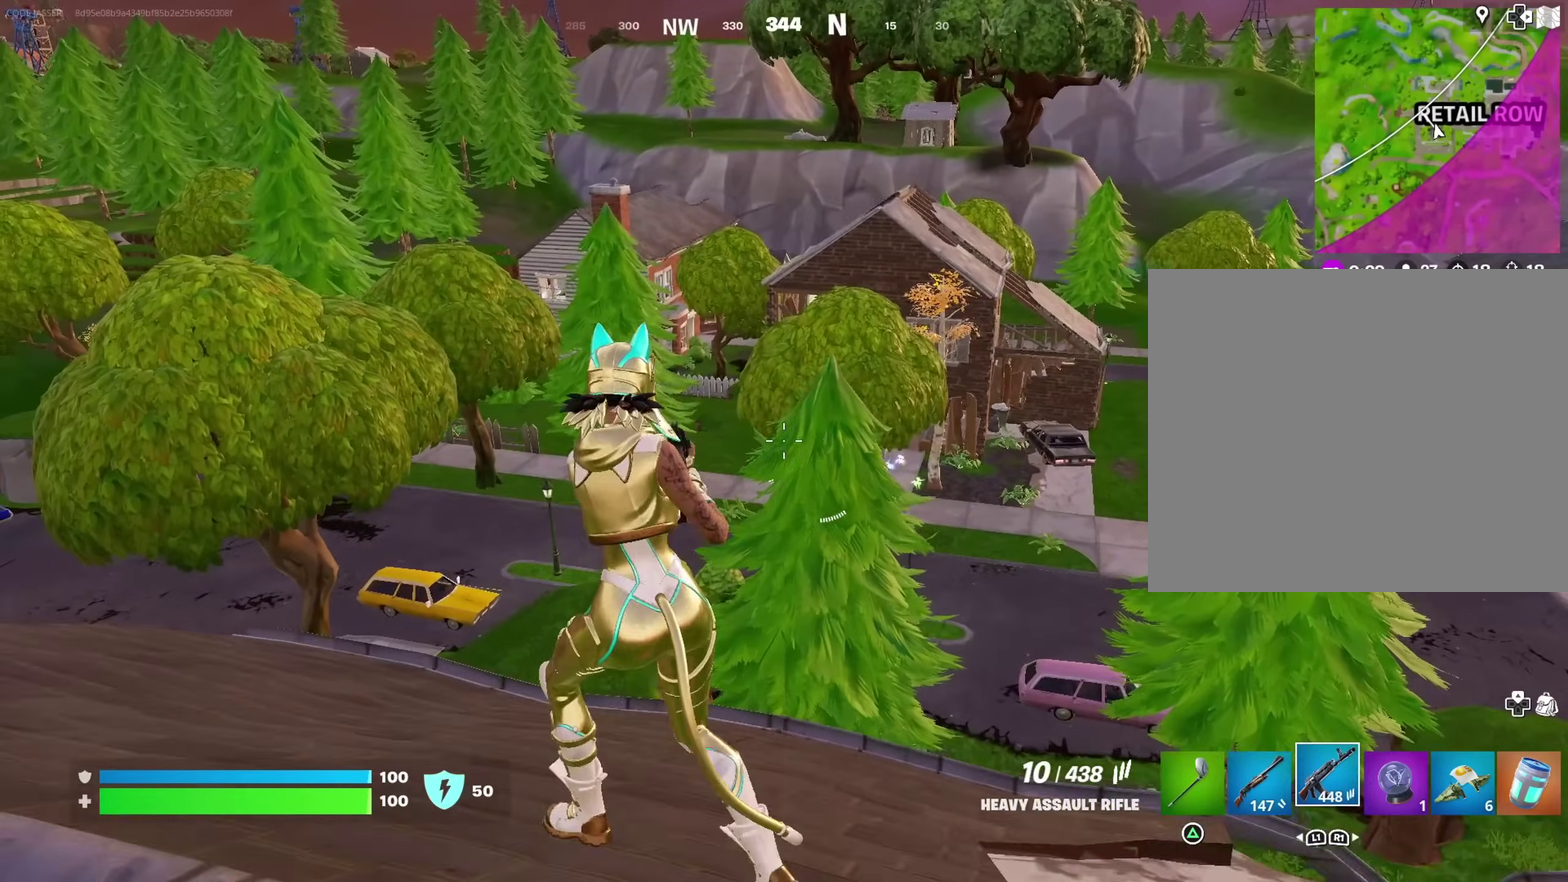
{"dt_ms": 300, "buttons": [], "left_stick": "left", "right_stick": "center", "events": []}
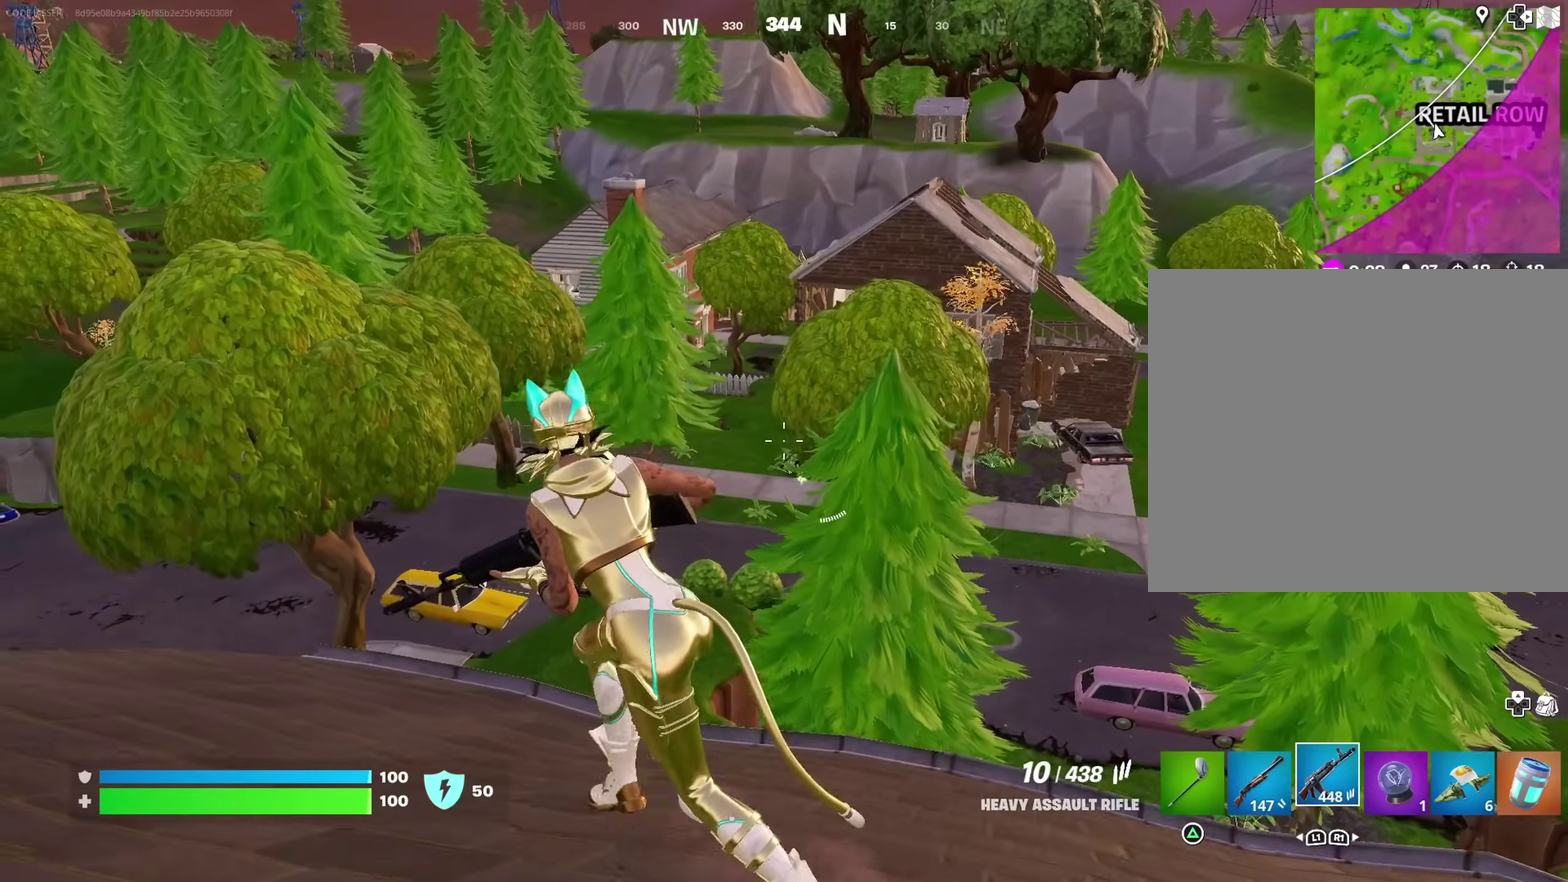
{"dt_ms": 600, "buttons": [], "left_stick": "up-left", "right_stick": "center", "events": [[533, "left_stick", "up-left"]]}
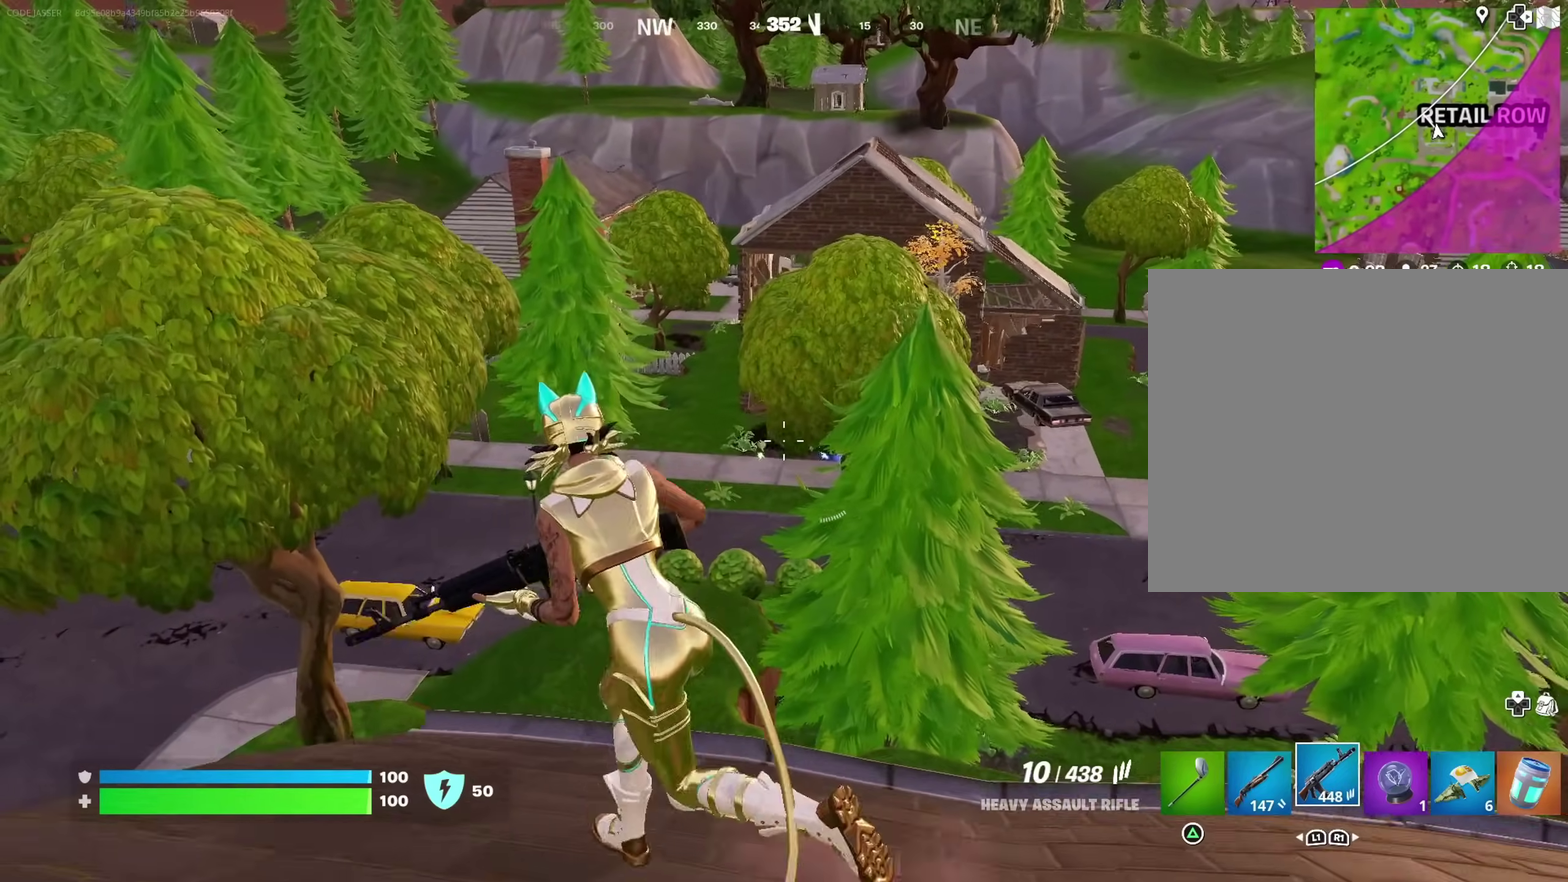
{"dt_ms": 400, "buttons": [], "left_stick": "up-left", "right_stick": "center"}
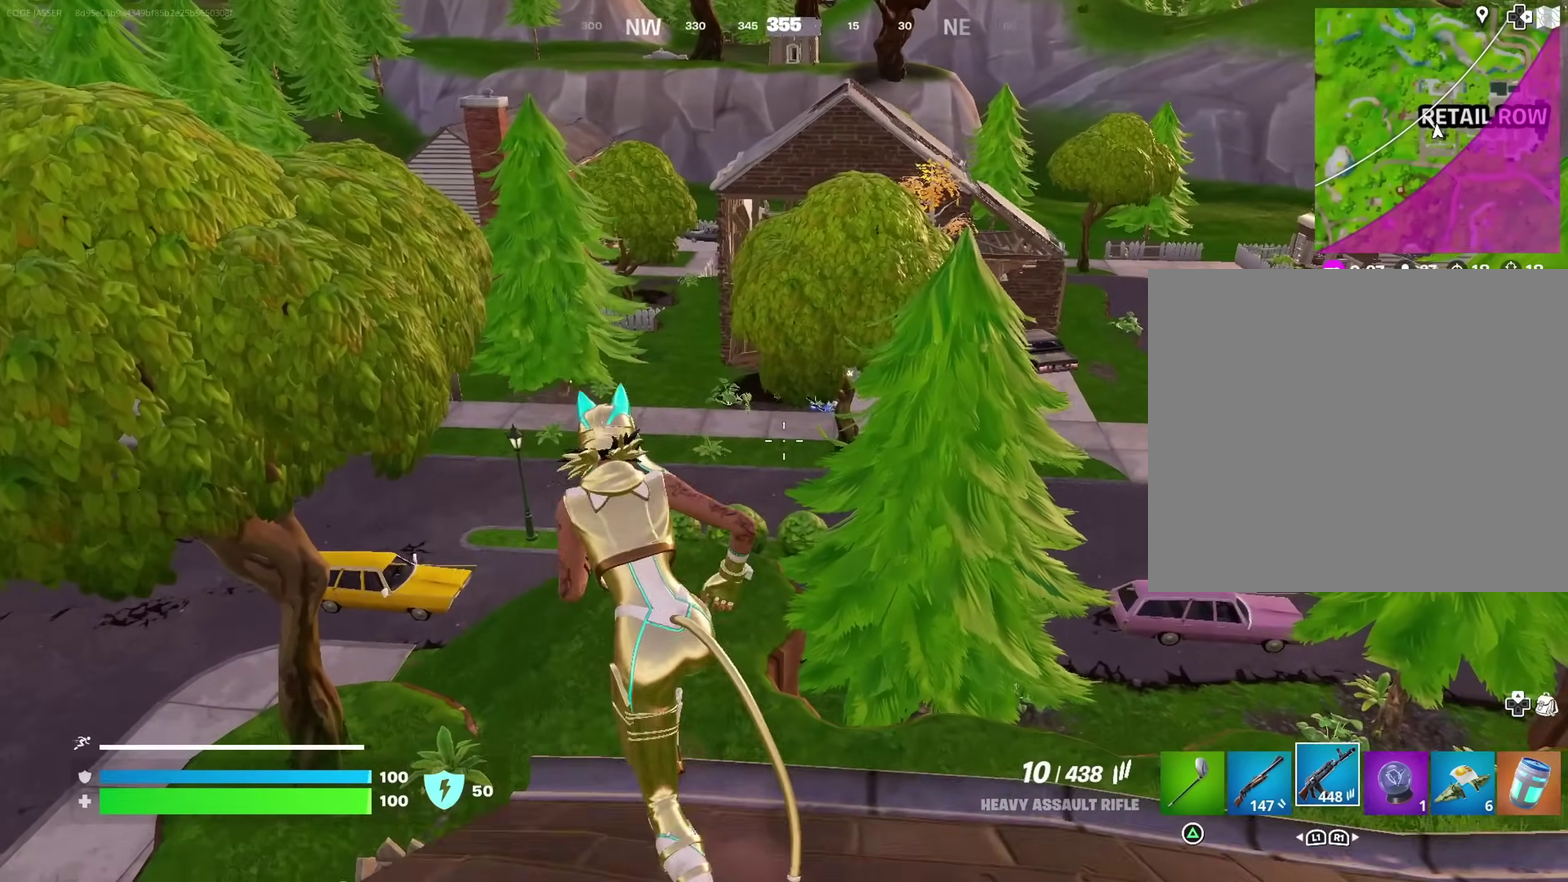
{"dt_ms": 600, "buttons": [], "left_stick": "up", "right_stick": "center", "events": [[267, "left_stick", "up"]]}
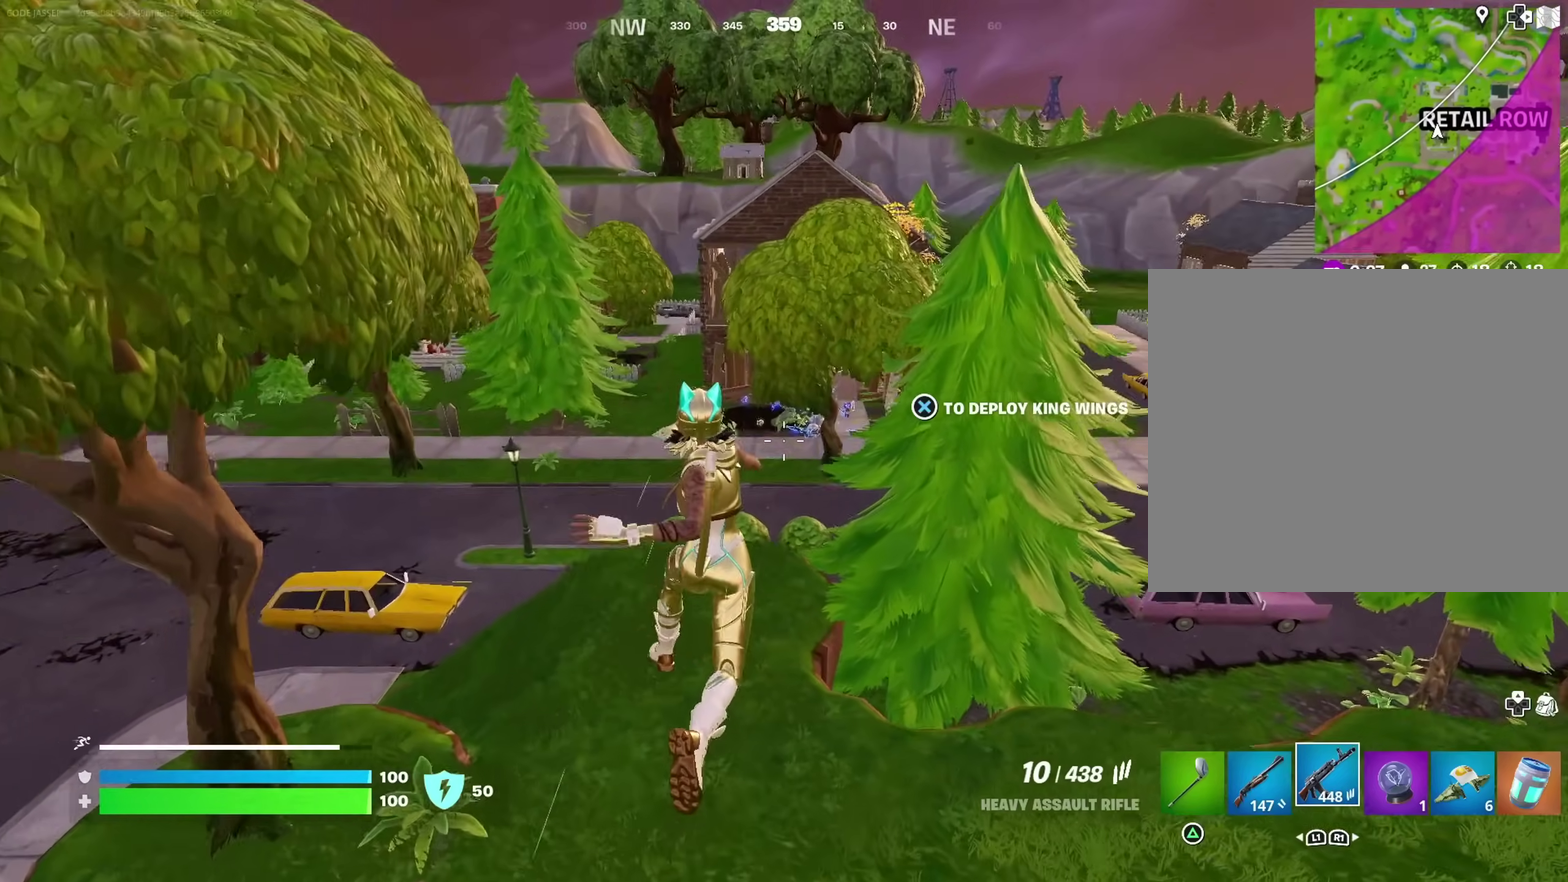
{"dt_ms": 400, "buttons": [], "left_stick": "up", "right_stick": "center"}
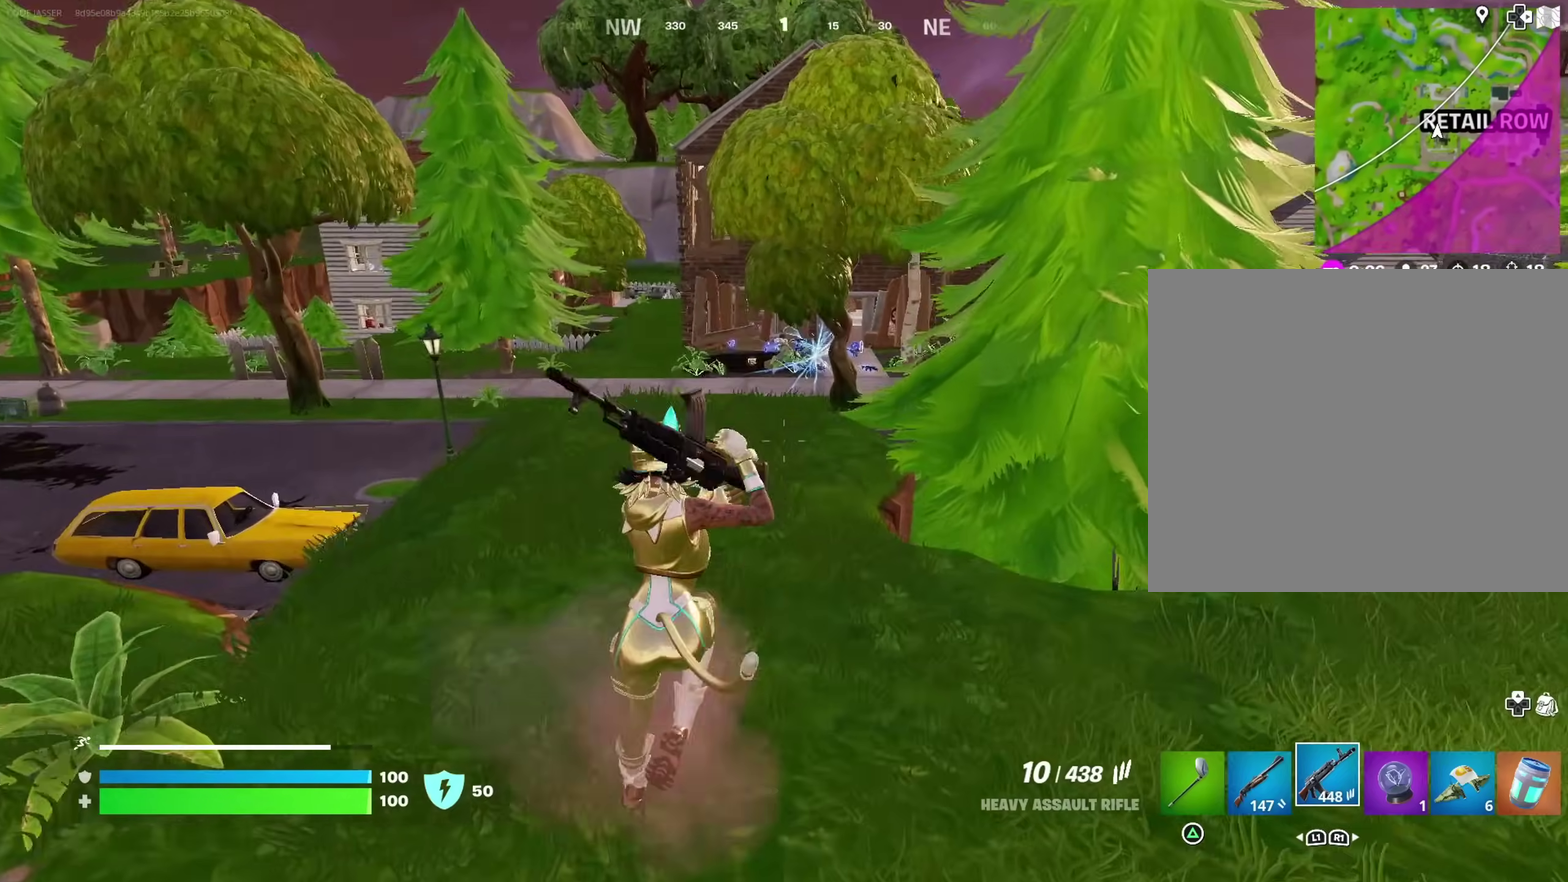
{"dt_ms": 500, "buttons": [], "left_stick": "up", "right_stick": "center"}